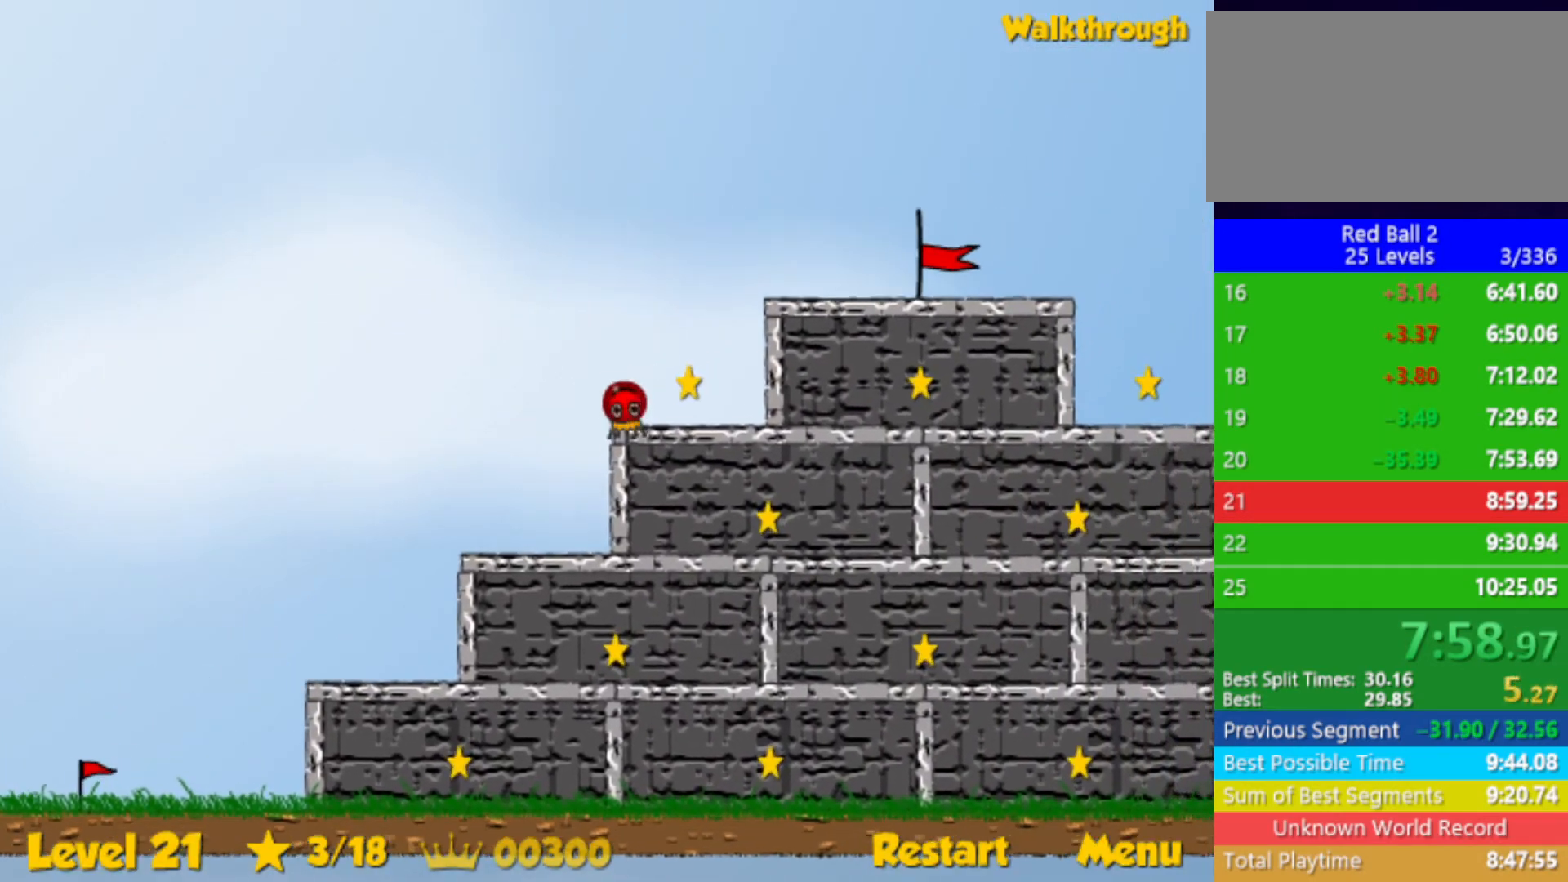
Gameplay with keyboard; each line is a JSON object with the keys held at the frame after it. "events" lists presses ("down") and releases ("up") of "down", "left", "p", "r", "right" and "up" between this image and that frame as [ms after this image, input, new state], when the widget could be followed in between. No other keys are recorded. Mouse input is not recorded.
{"keys": ["right"], "events": [[367, "up", "up"]]}
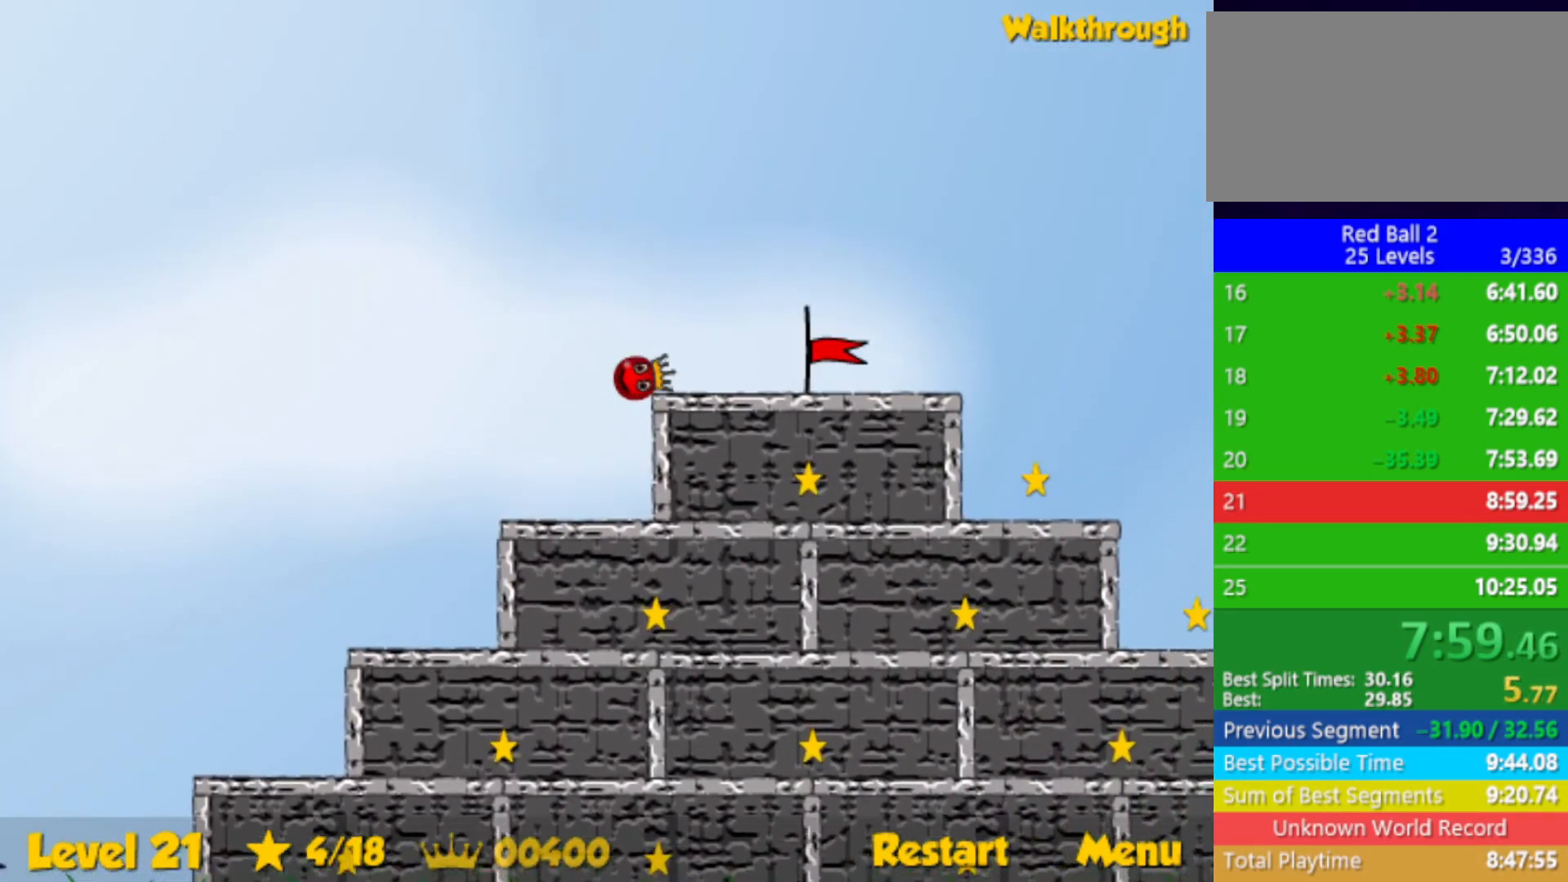
{"keys": ["right"], "events": []}
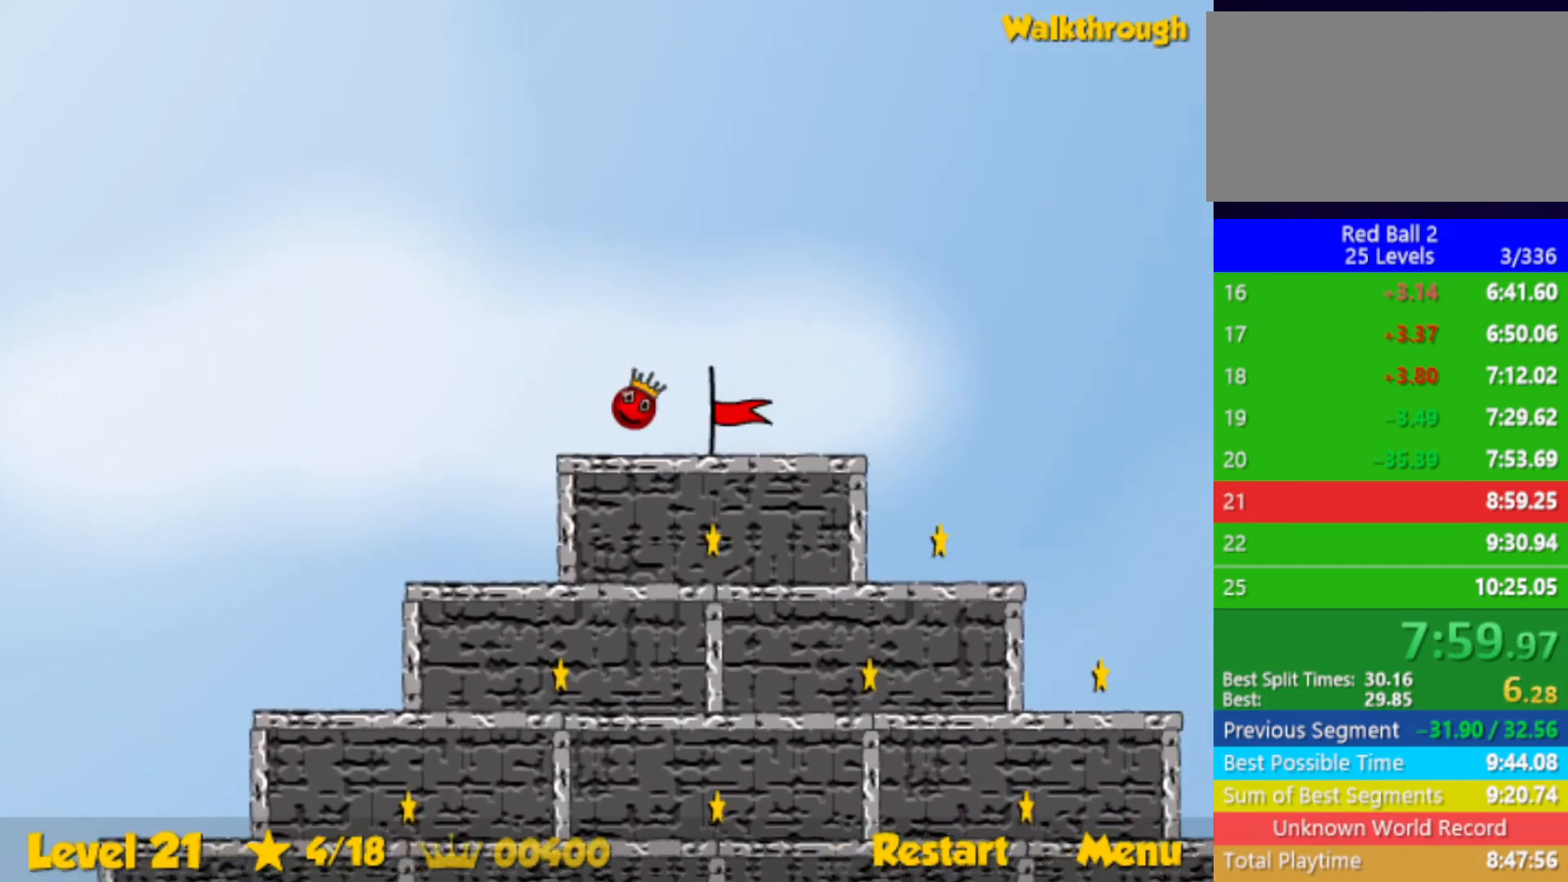
{"keys": ["right"], "events": []}
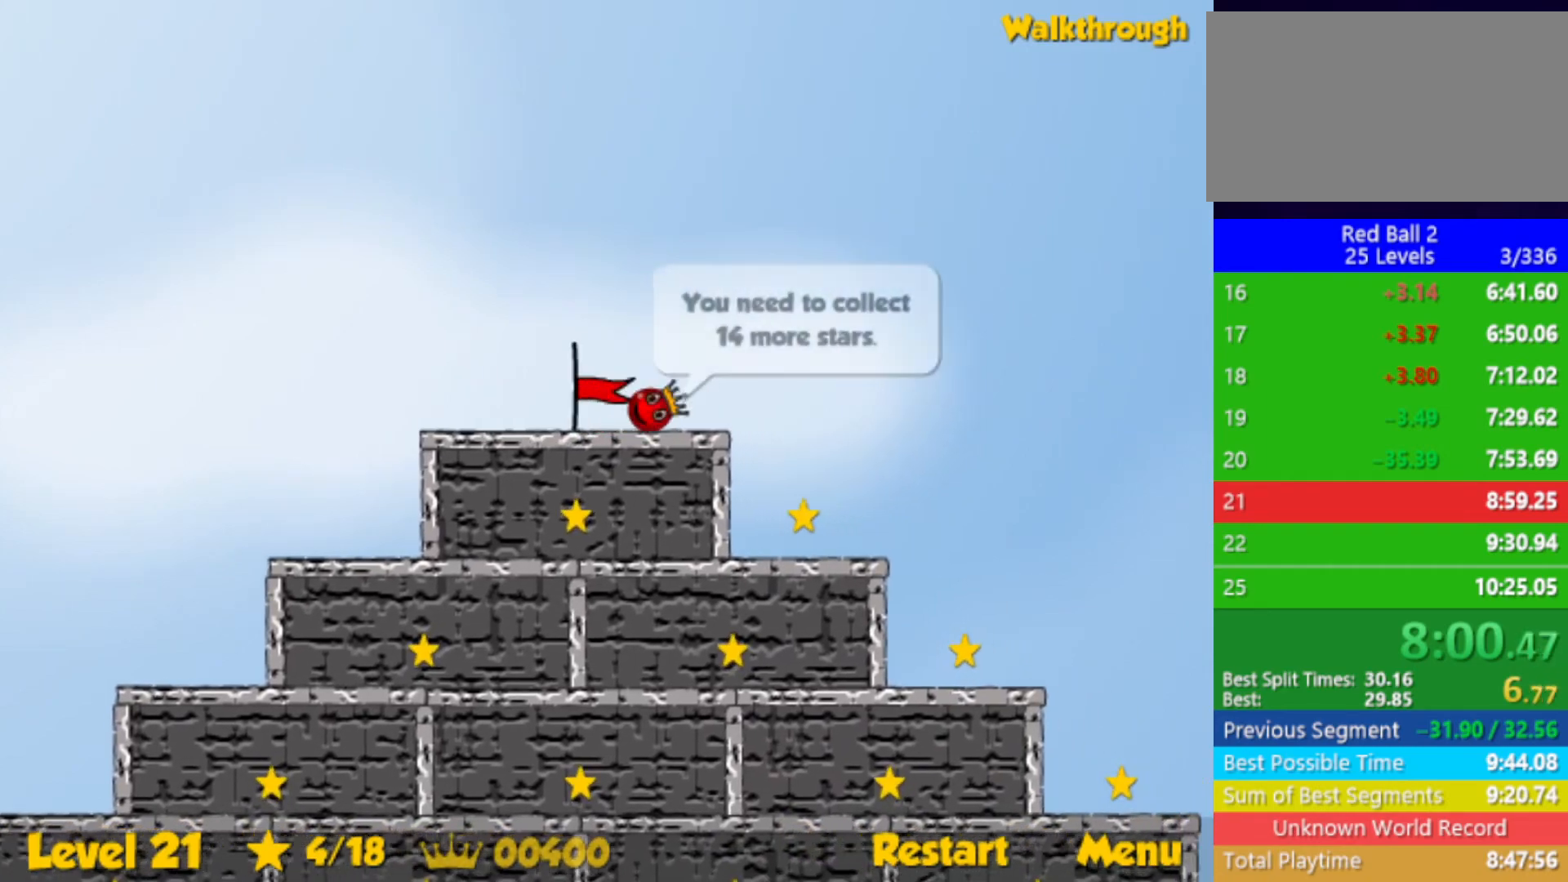
{"keys": ["right"], "events": []}
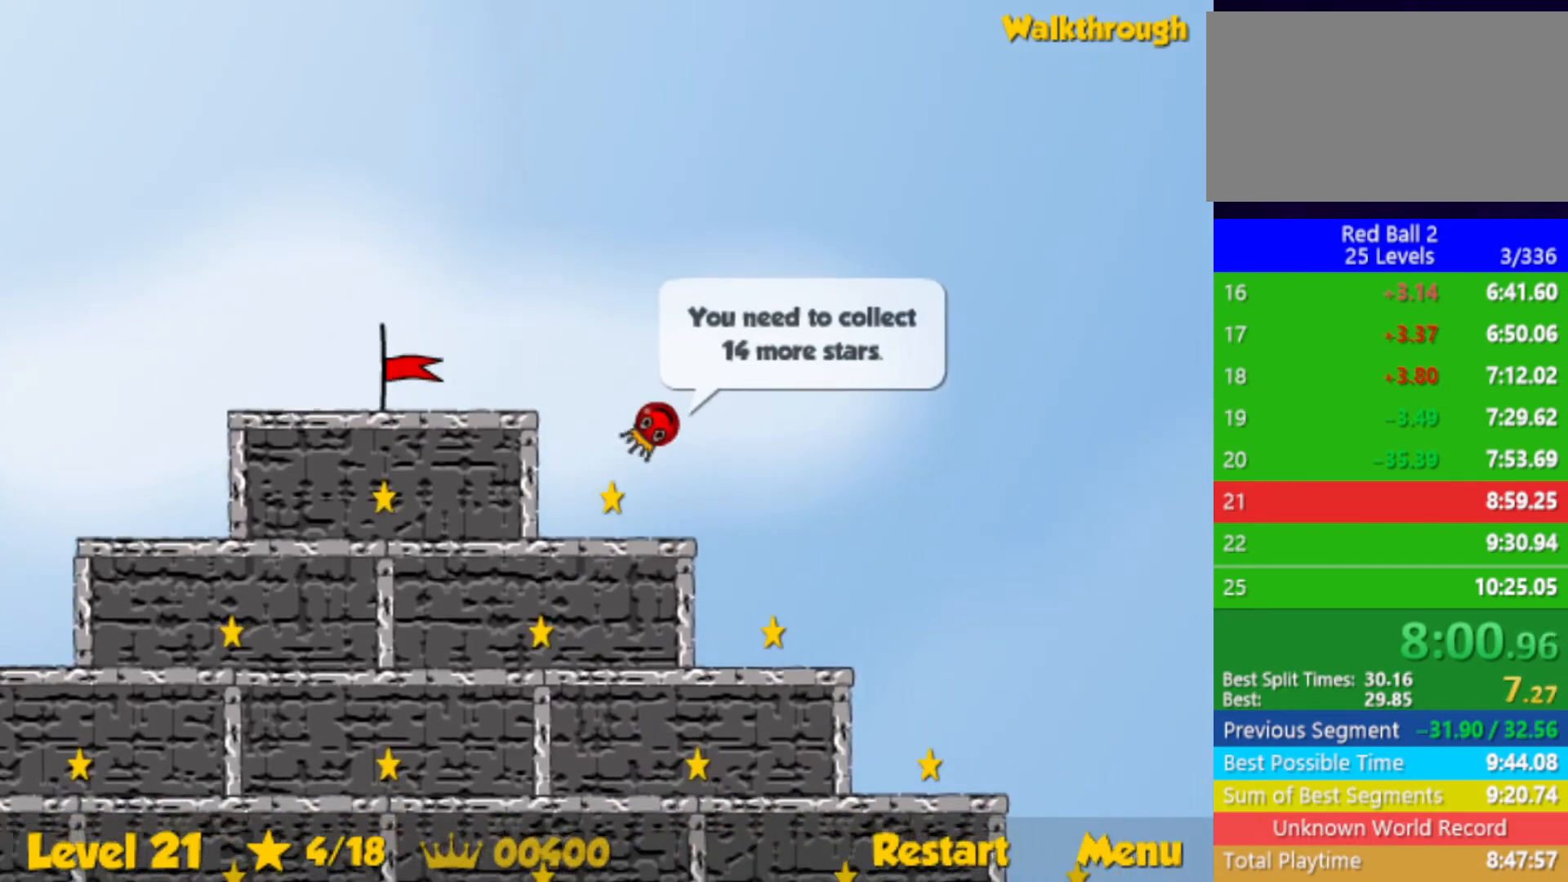
{"keys": ["right"], "events": []}
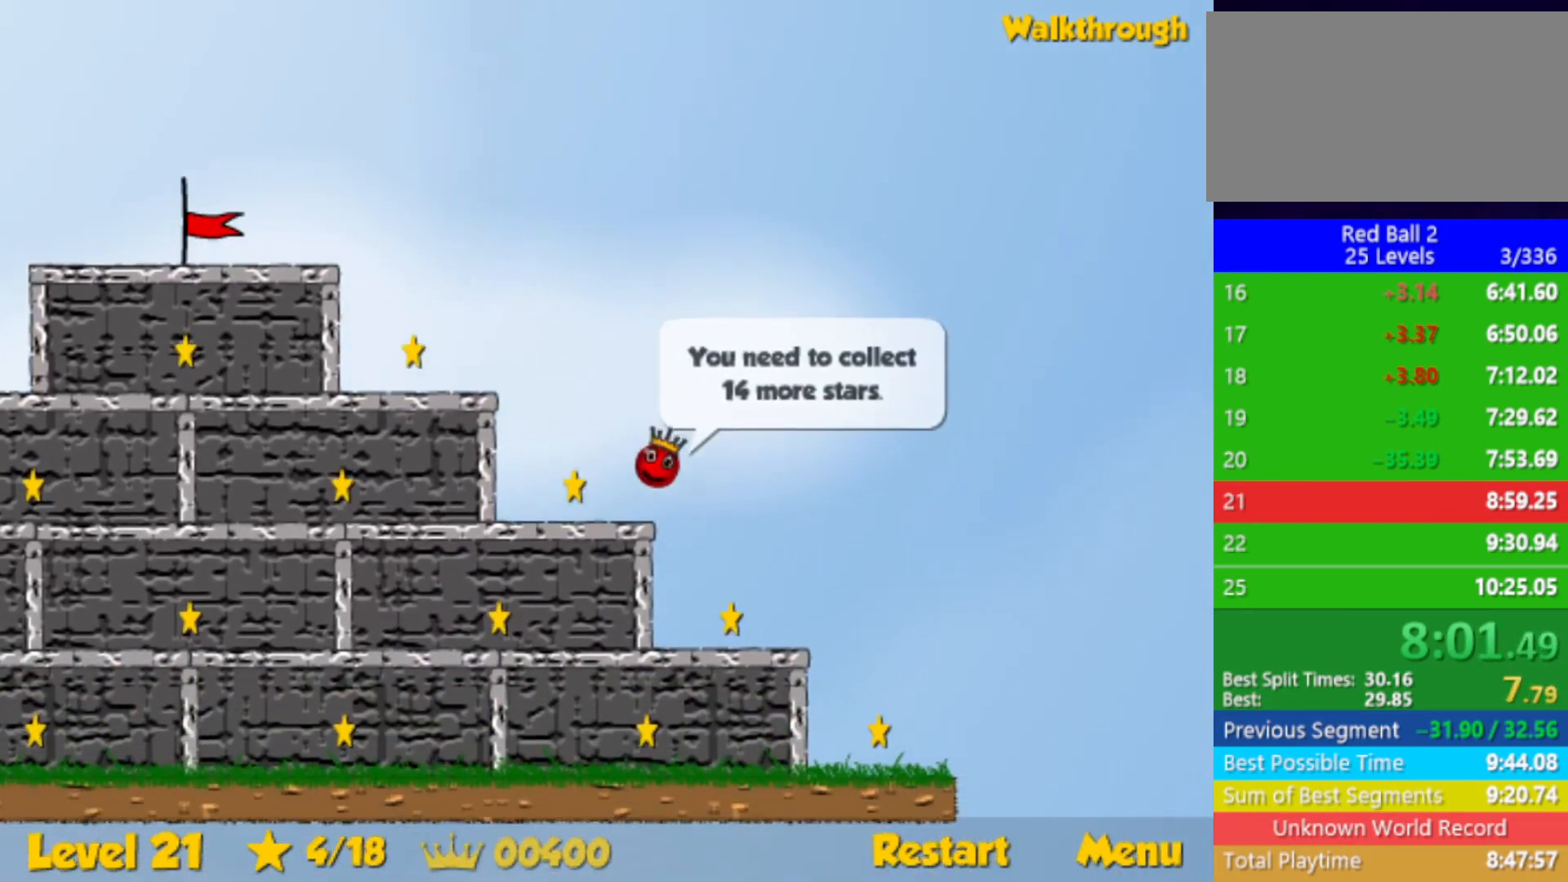
{"keys": [], "events": [[50, "left", "down"], [83, "right", "up"], [317, "left", "up"], [383, "left", "down"], [483, "left", "up"]]}
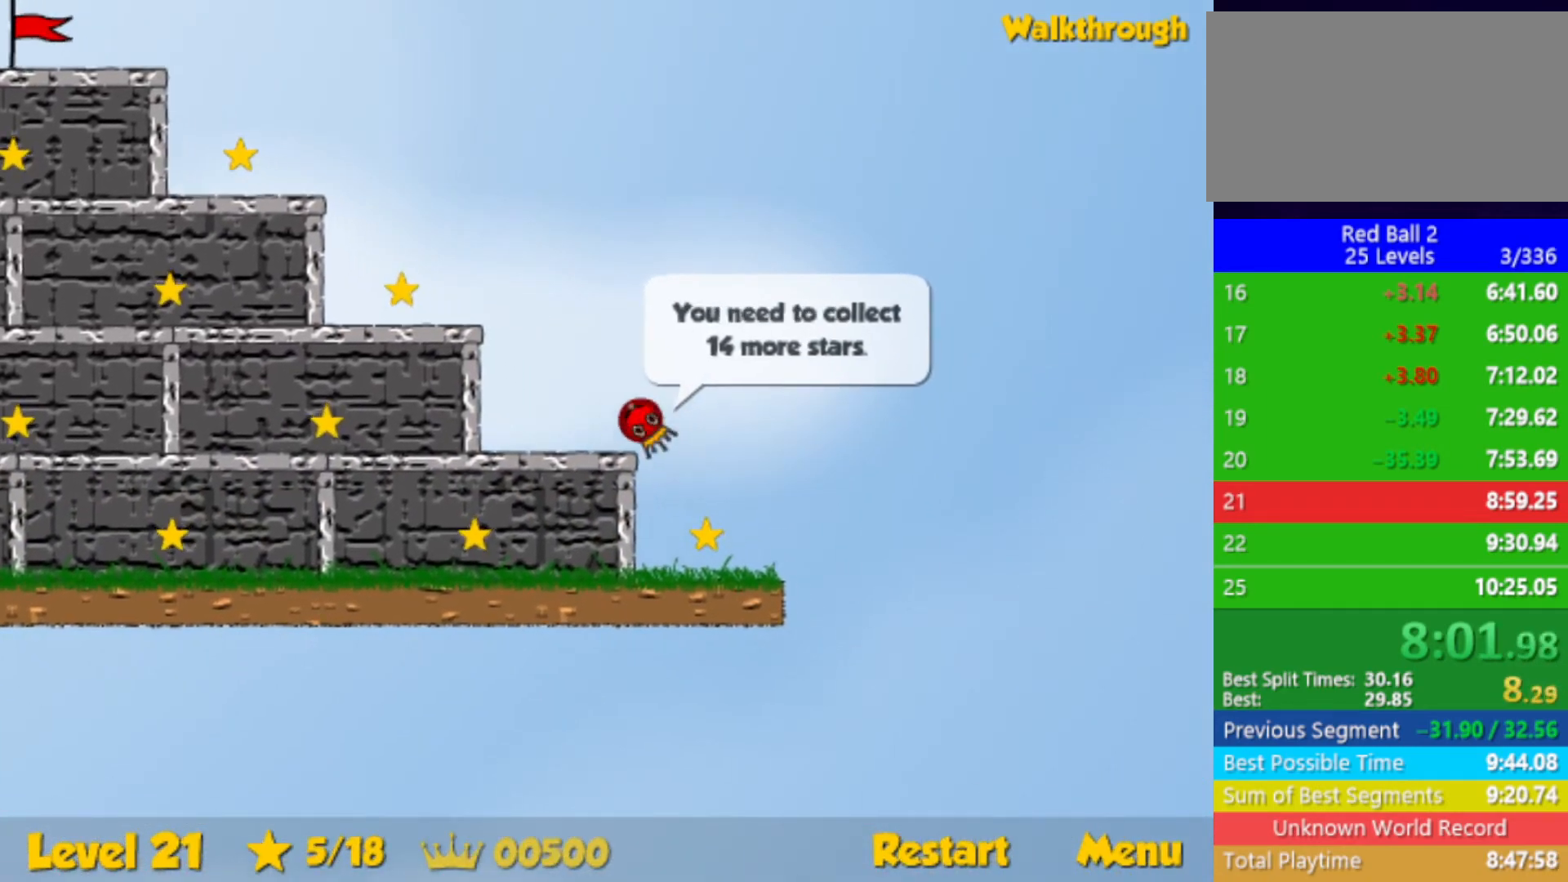
{"keys": ["left"], "events": [[33, "left", "down"]]}
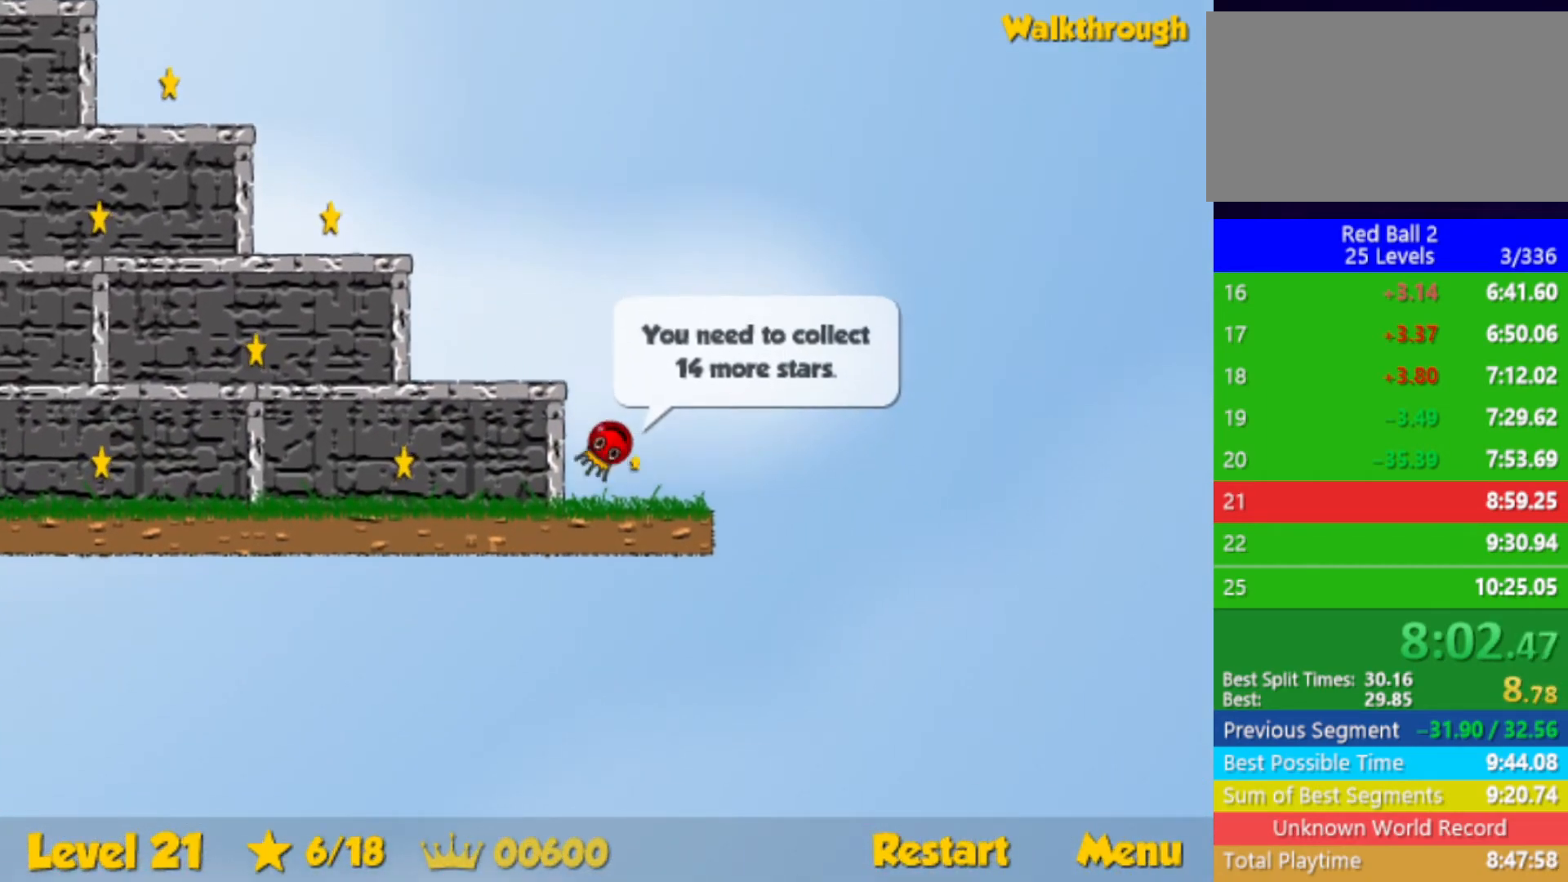
{"keys": ["left"], "events": [[83, "down", "down"], [217, "down", "up"]]}
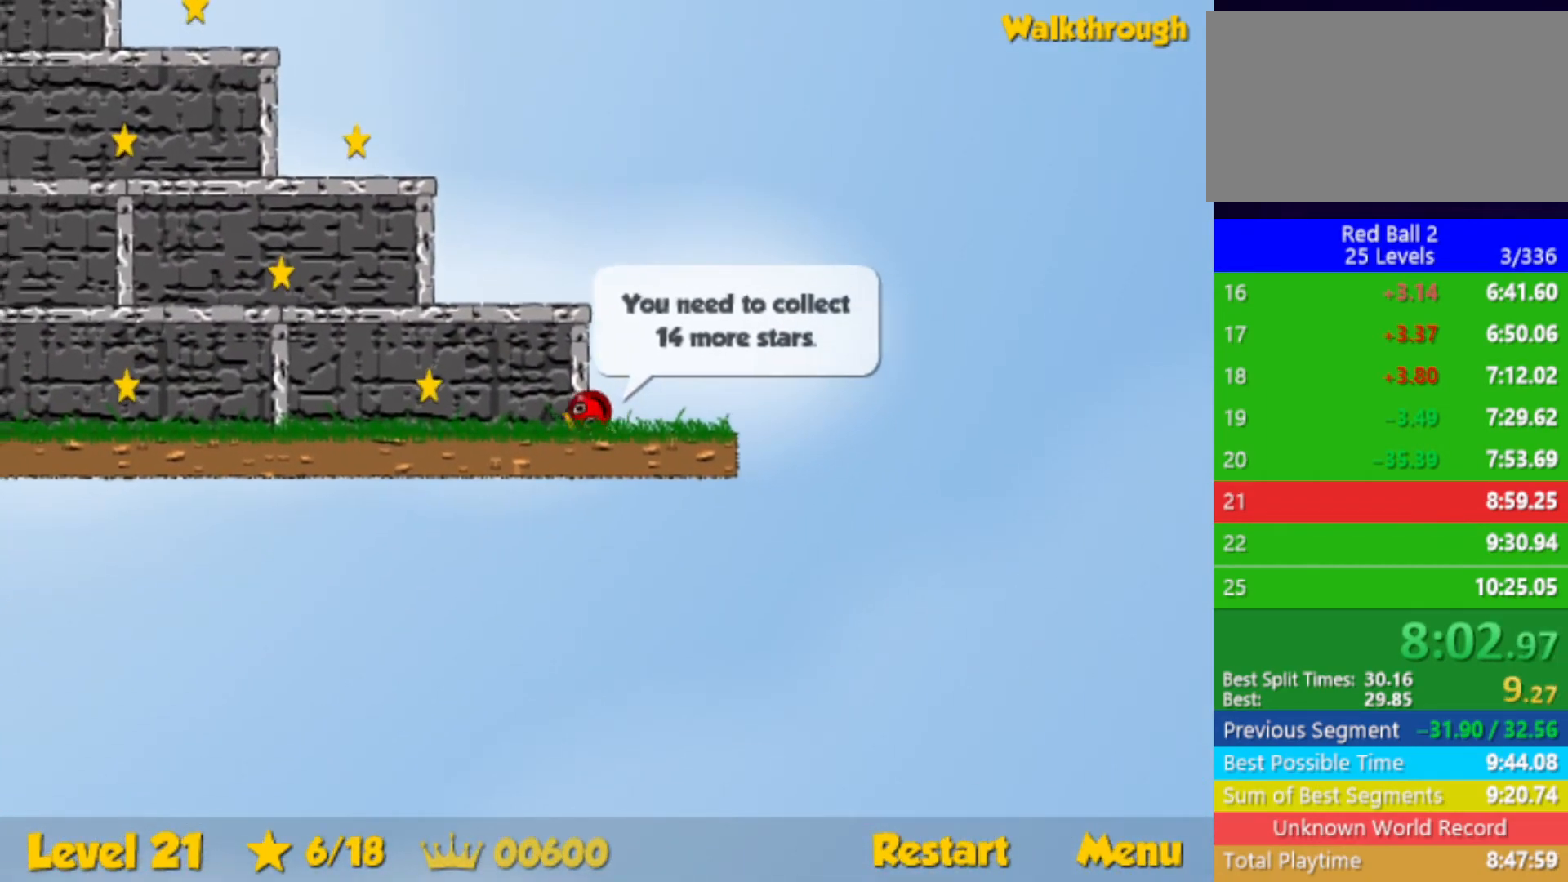
{"keys": ["left"], "events": []}
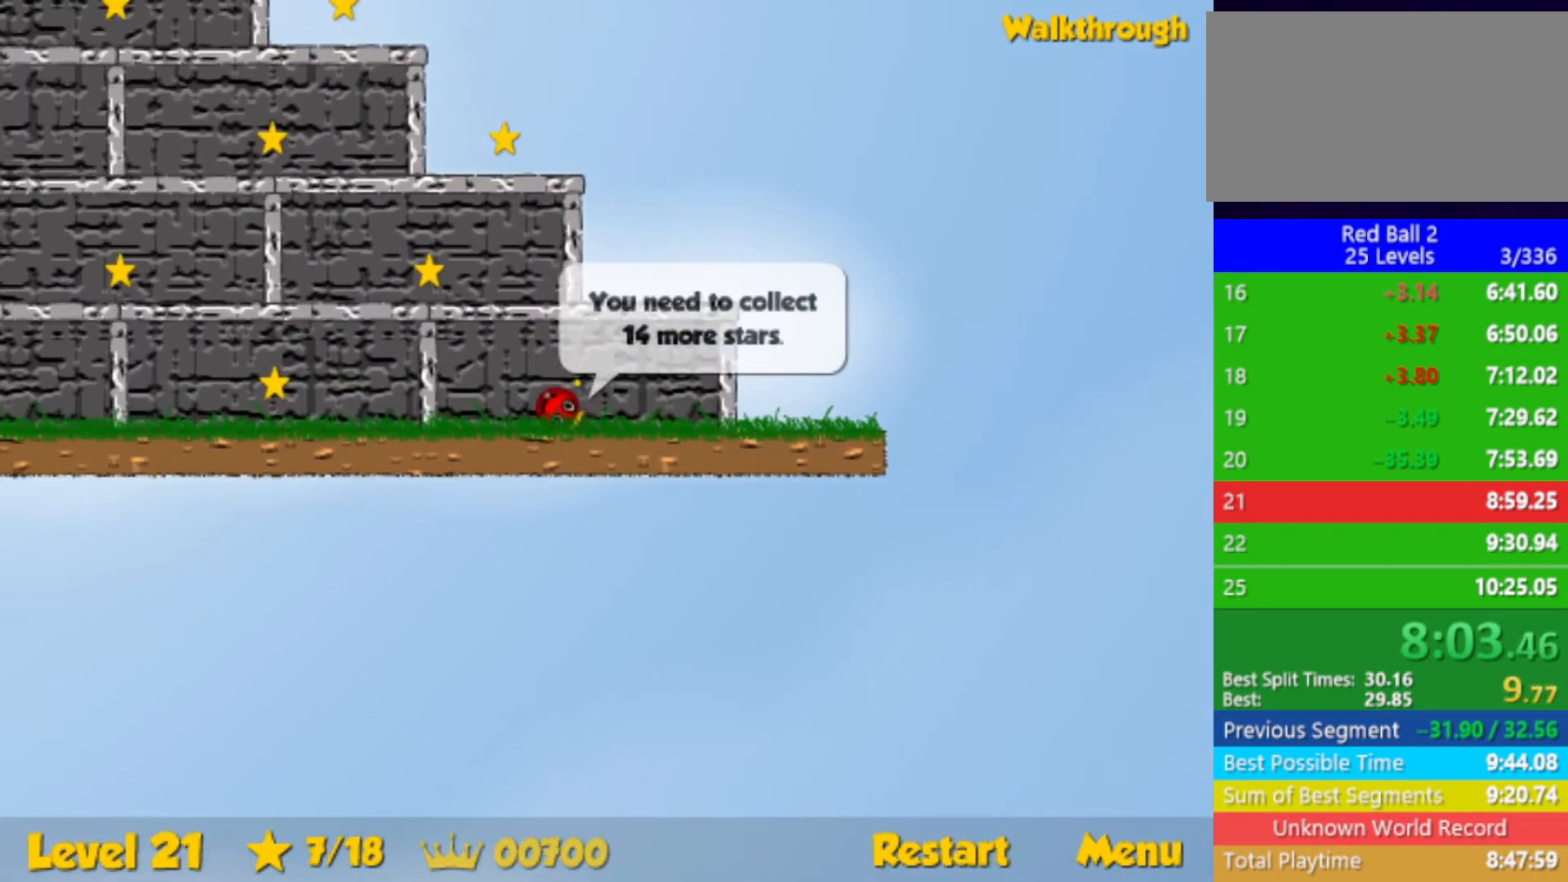
{"keys": ["right"], "events": [[483, "left", "up"], [500, "right", "down"]]}
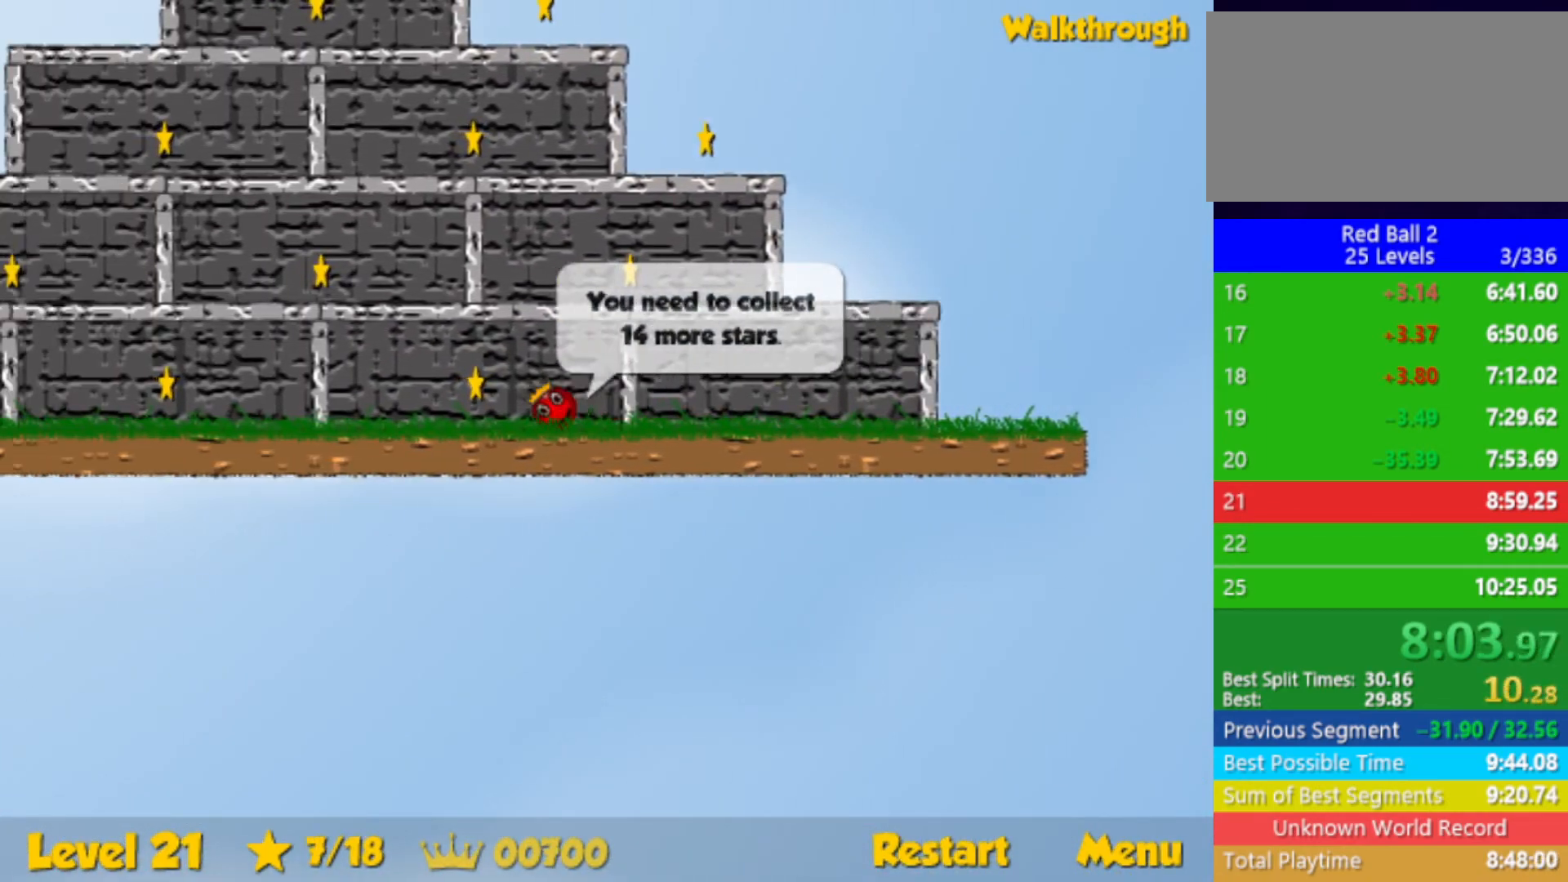
{"keys": ["right", "up"], "events": [[67, "down", "down"], [250, "down", "up"], [483, "up", "down"]]}
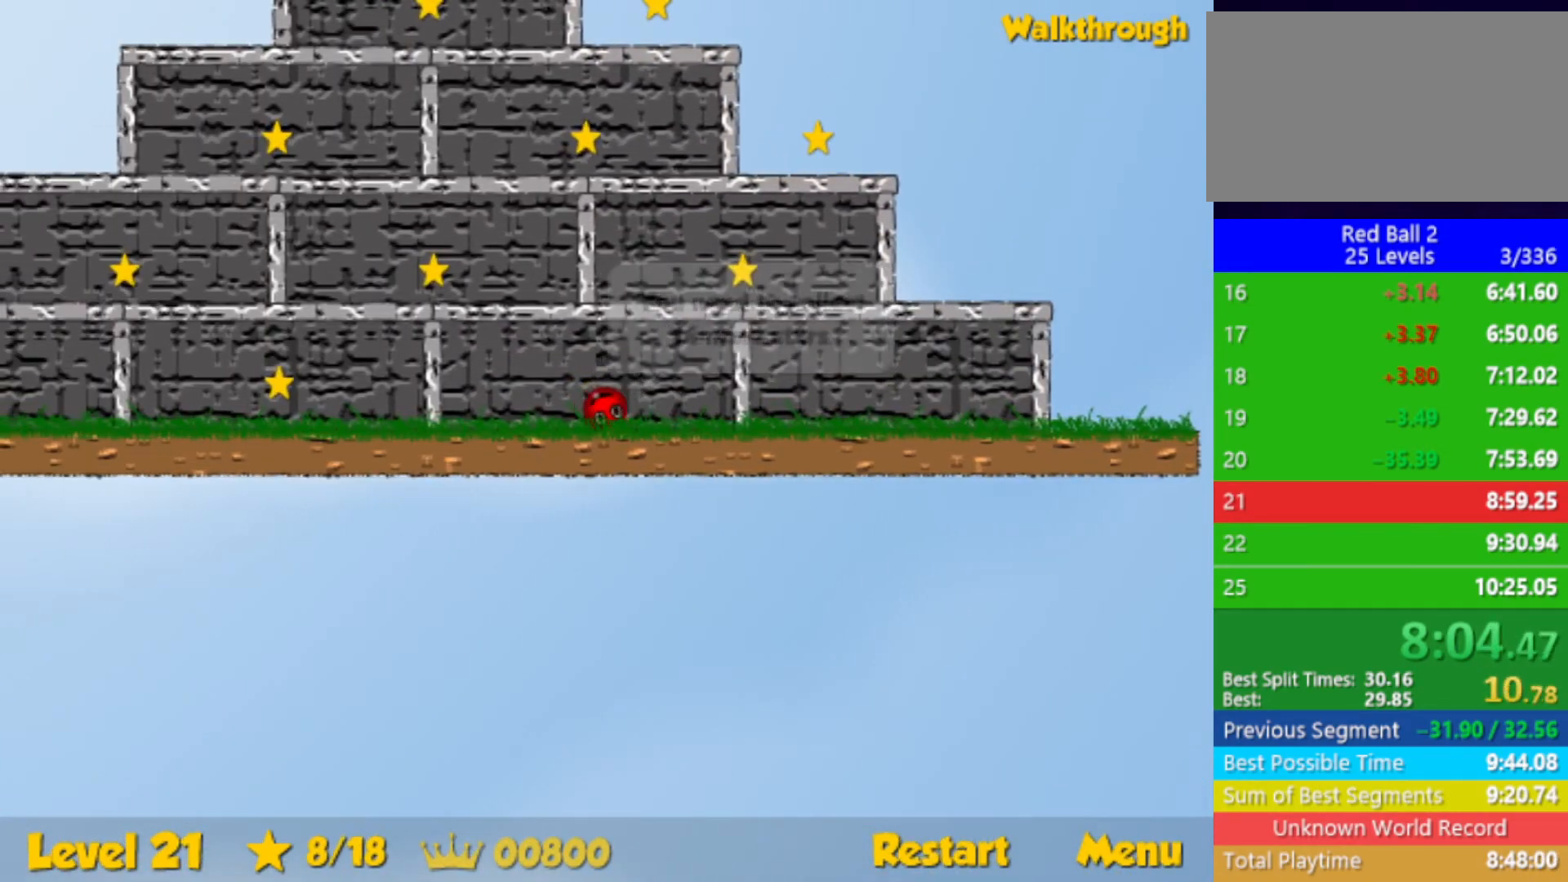
{"keys": ["right"], "events": [[250, "right", "up"], [300, "right", "down"], [500, "up", "up"]]}
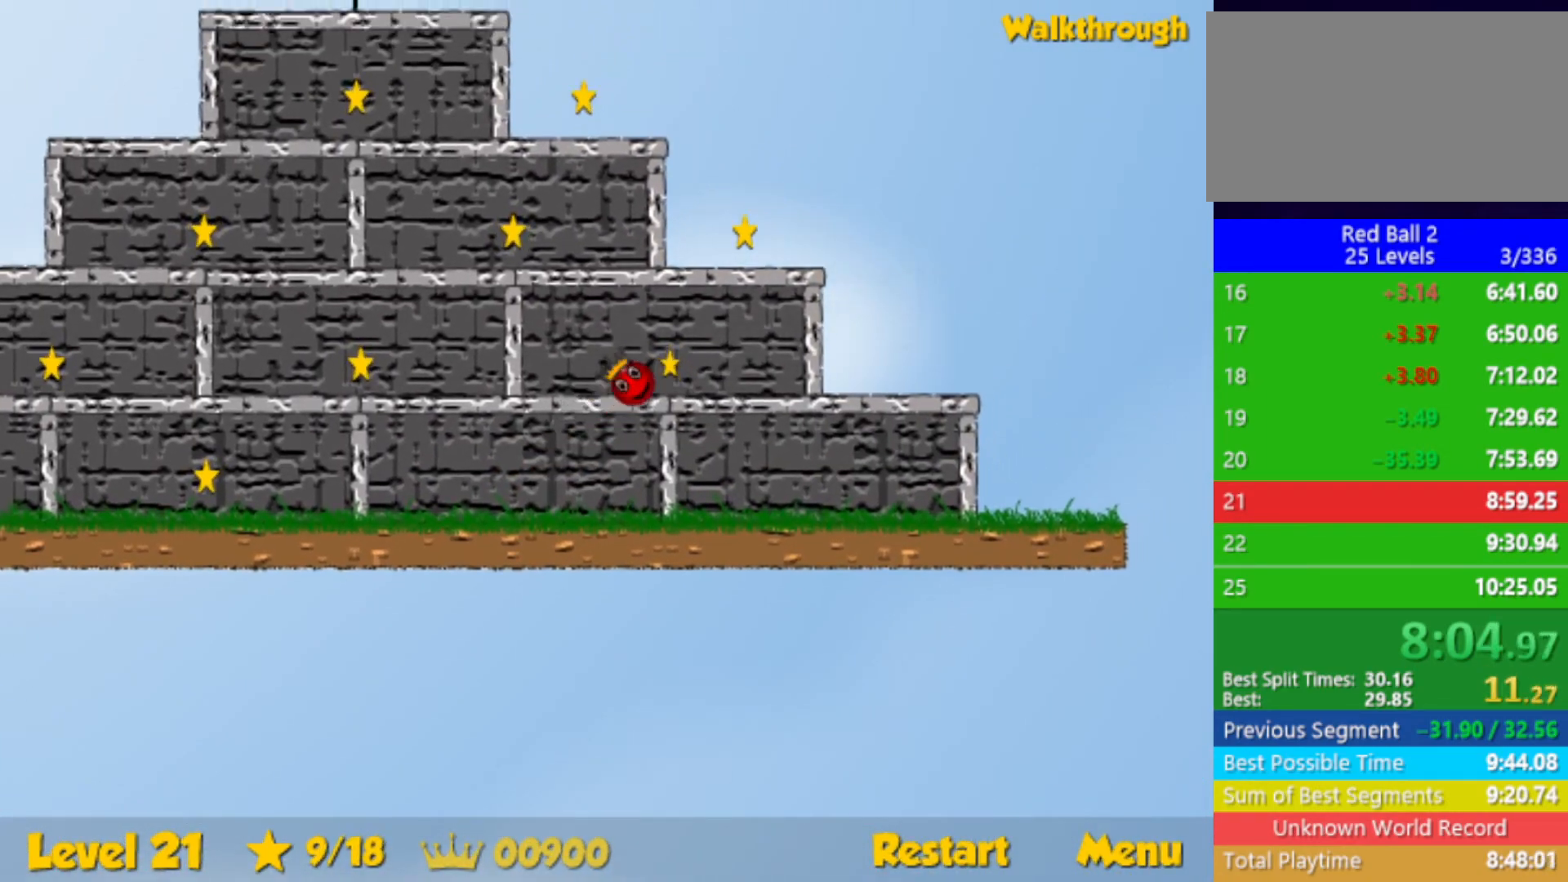
{"keys": ["left"], "events": [[117, "right", "up"], [183, "left", "down"]]}
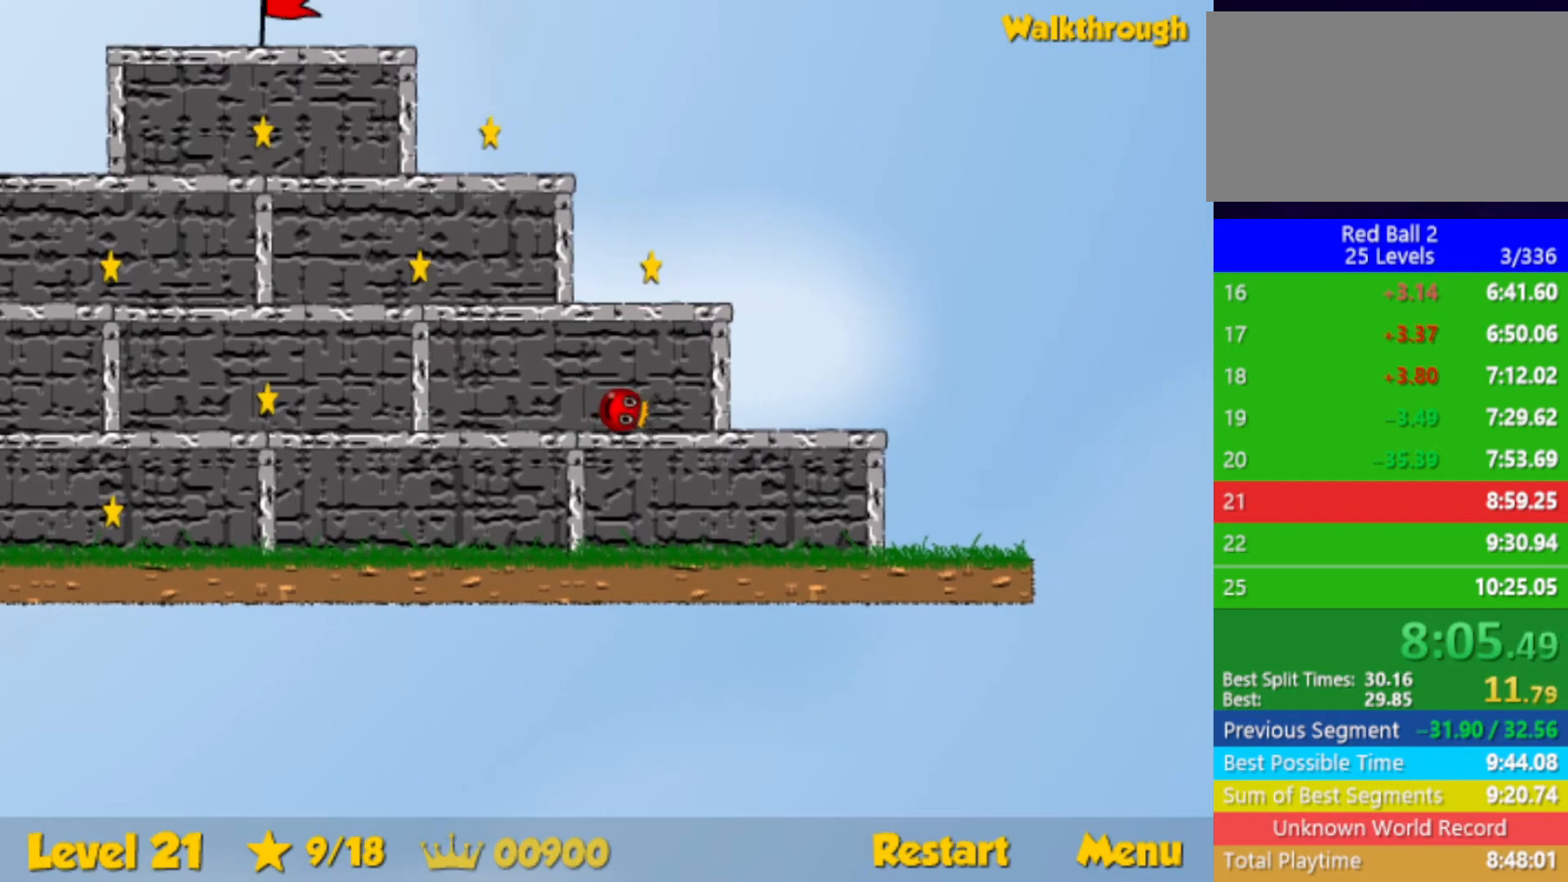
{"keys": ["left", "up"], "events": [[283, "up", "down"]]}
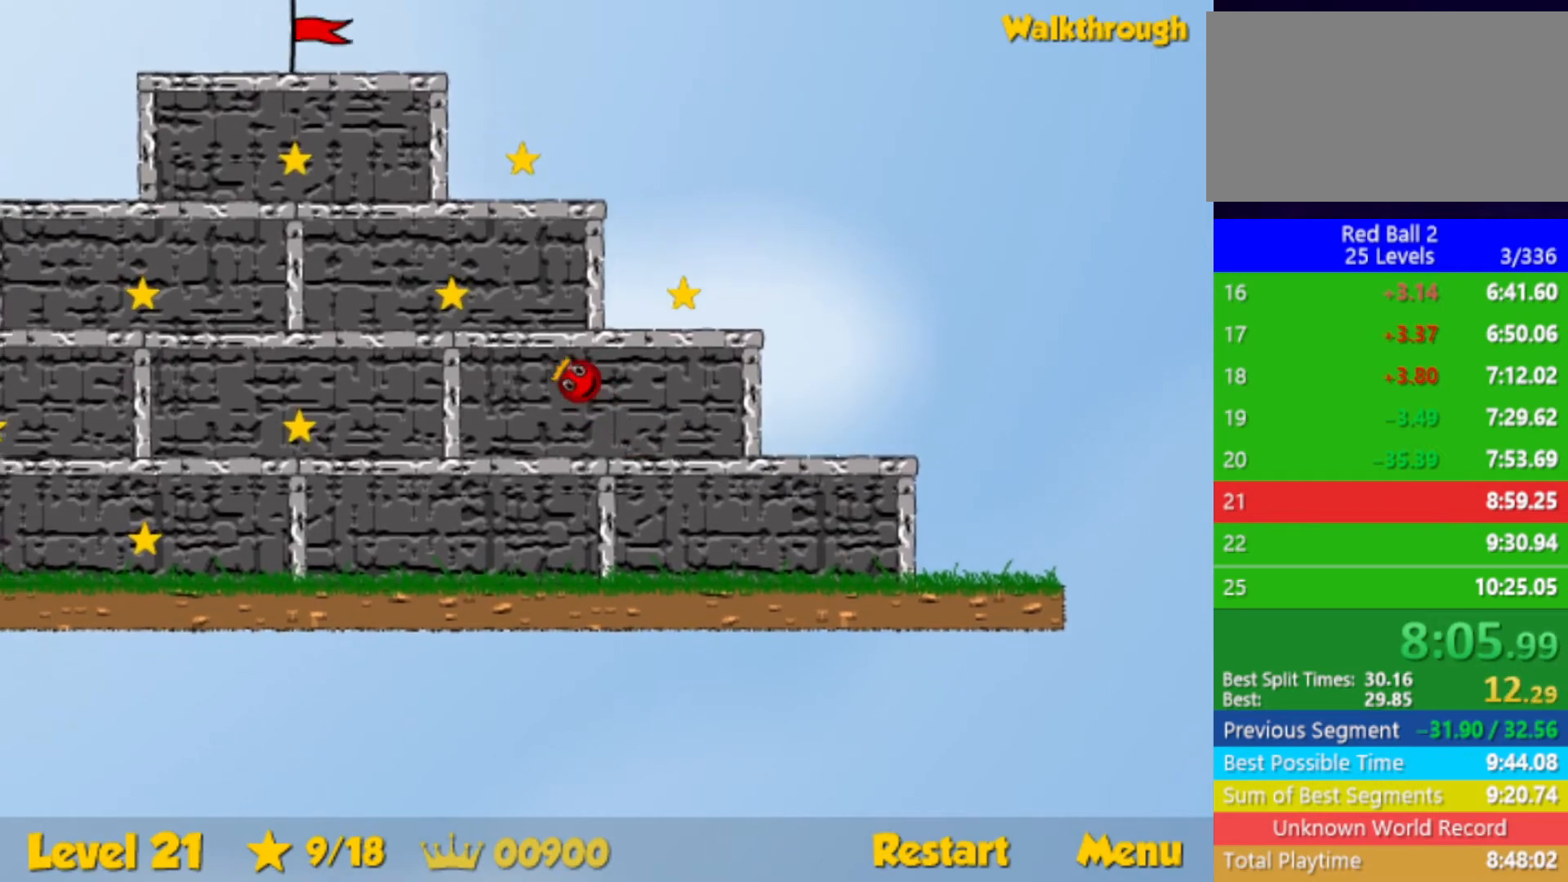
{"keys": [], "events": [[233, "up", "up"], [383, "left", "up"]]}
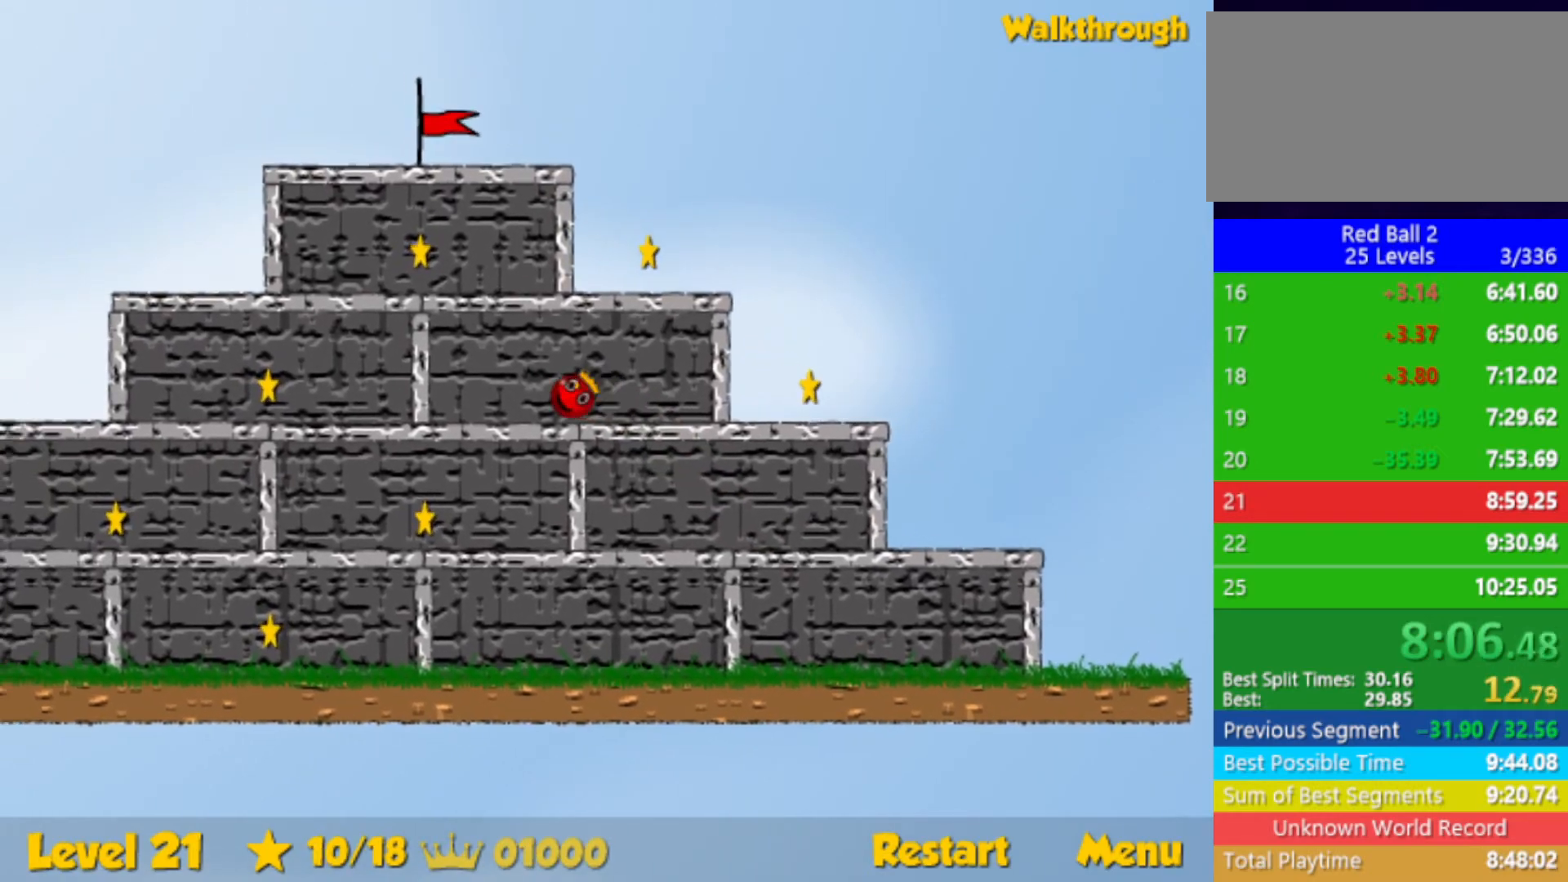
{"keys": ["left"], "events": [[267, "left", "down"]]}
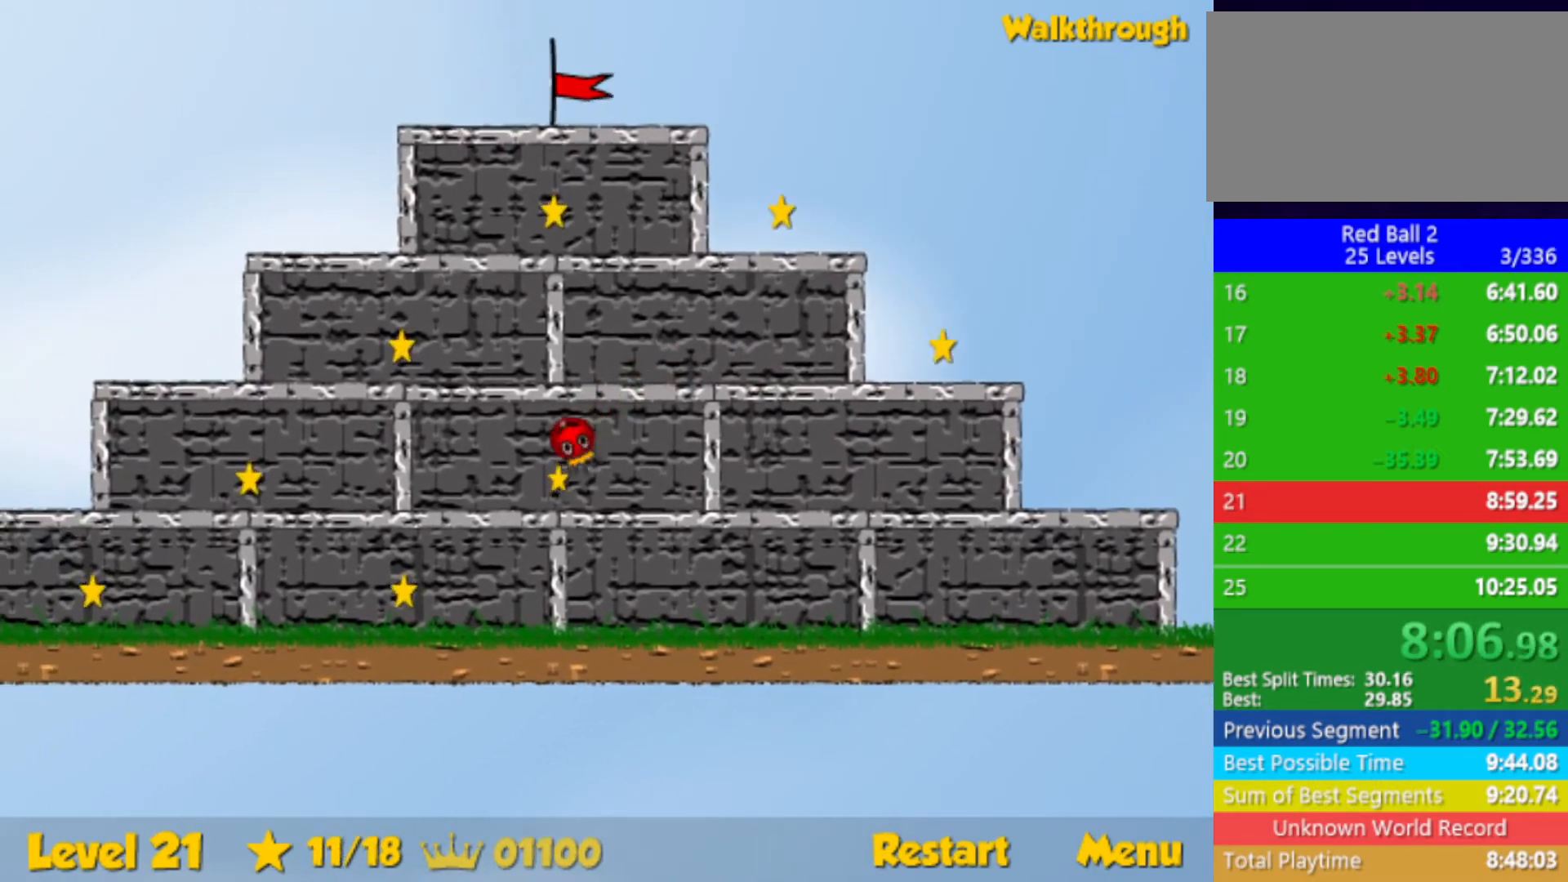
{"keys": ["left"], "events": [[250, "left", "up"], [283, "left", "down"]]}
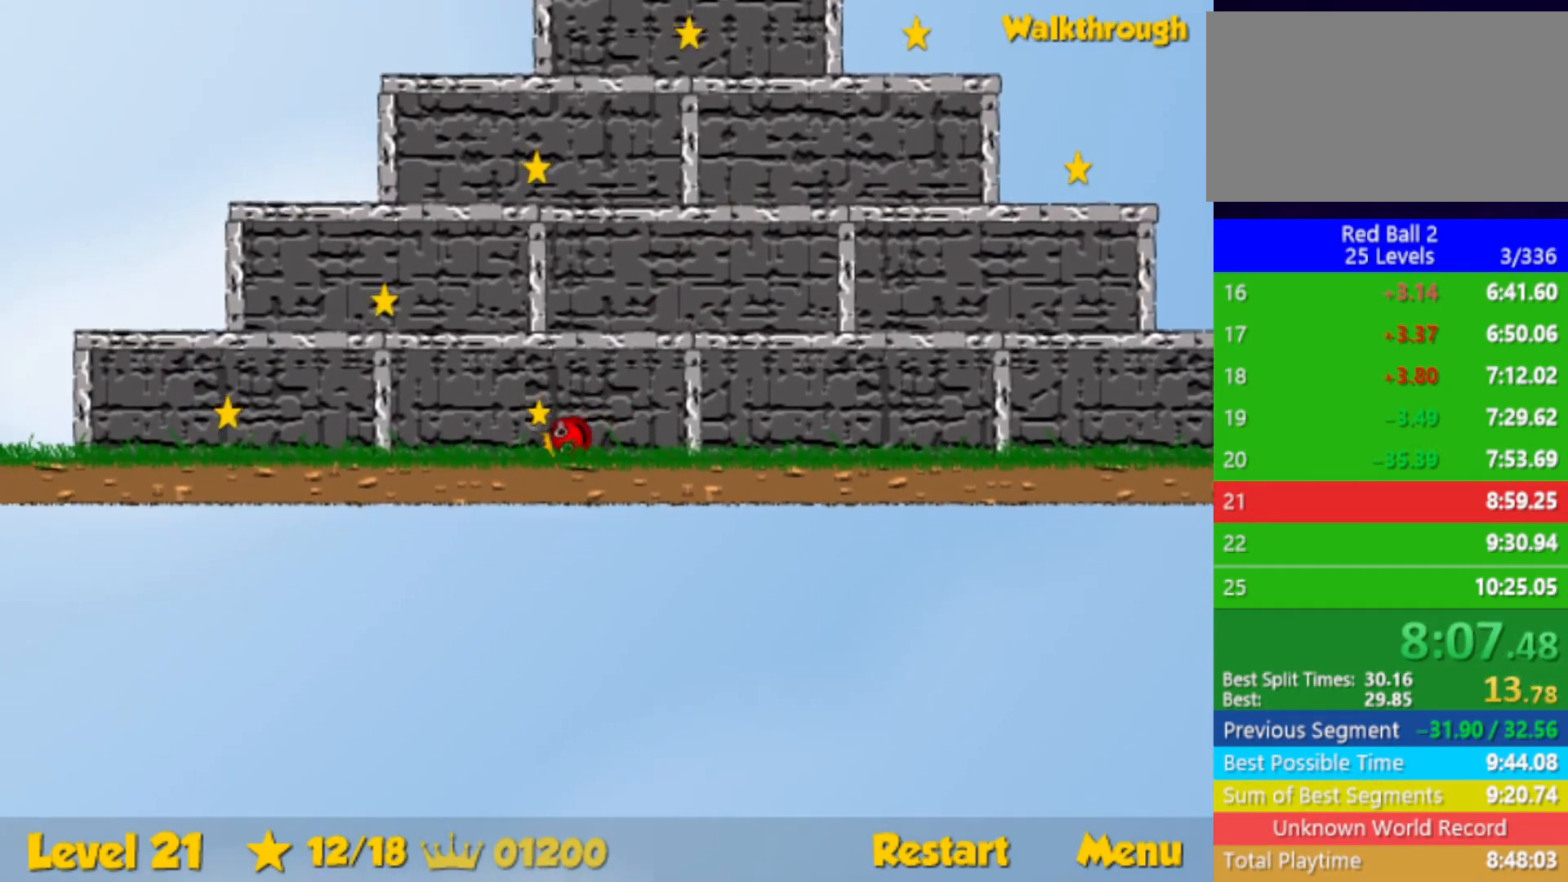
{"keys": ["right"], "events": [[17, "left", "up"], [17, "up", "down"], [83, "right", "down"], [483, "up", "up"]]}
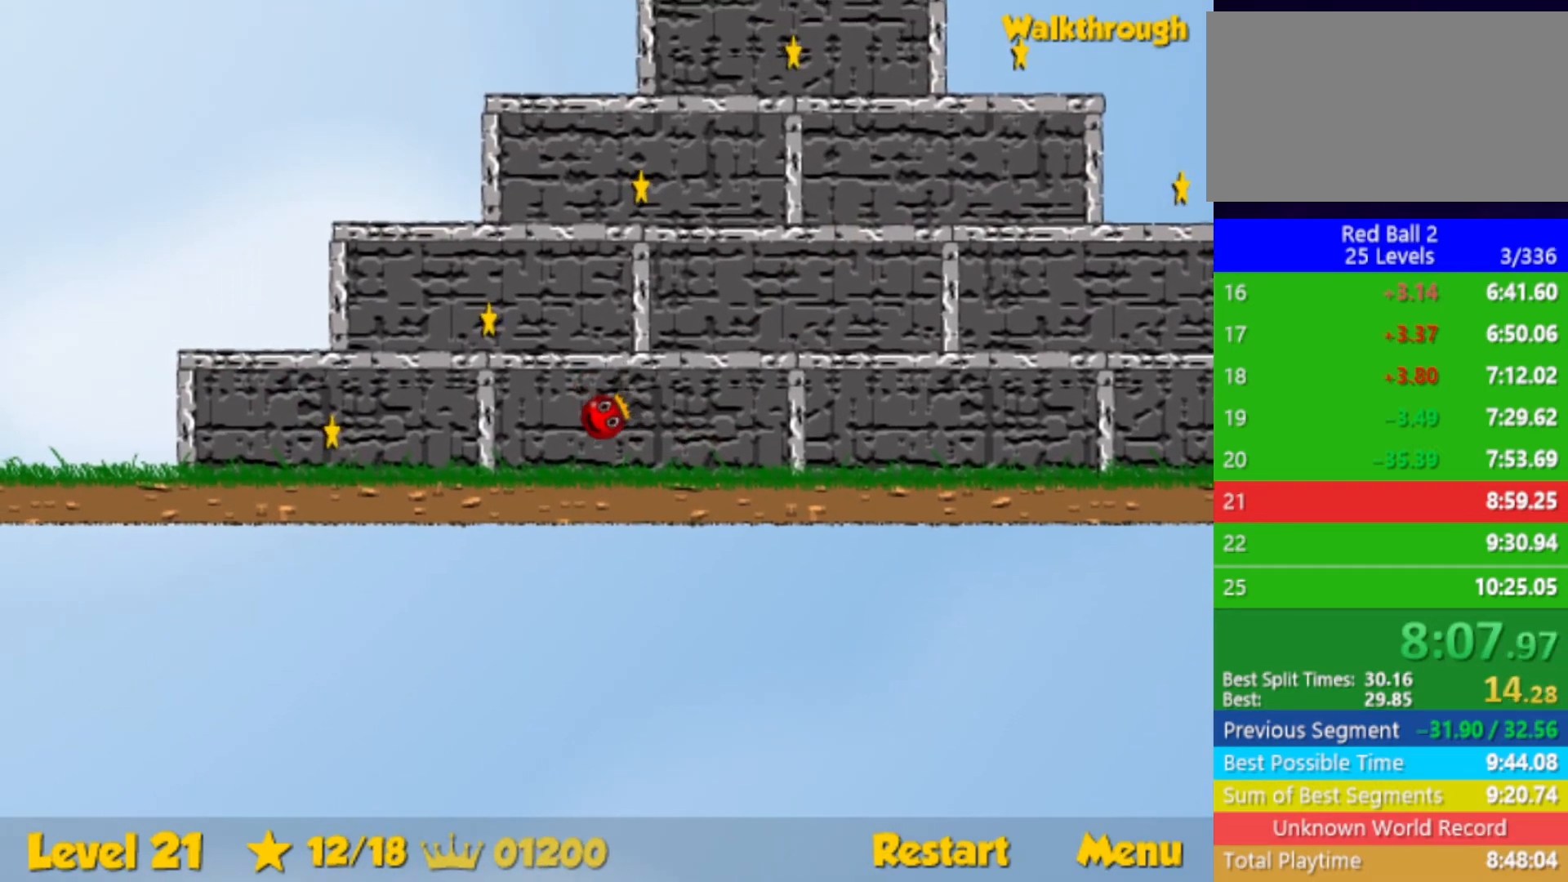
{"keys": ["left", "up"], "events": [[333, "right", "up"], [383, "left", "down"], [400, "up", "down"]]}
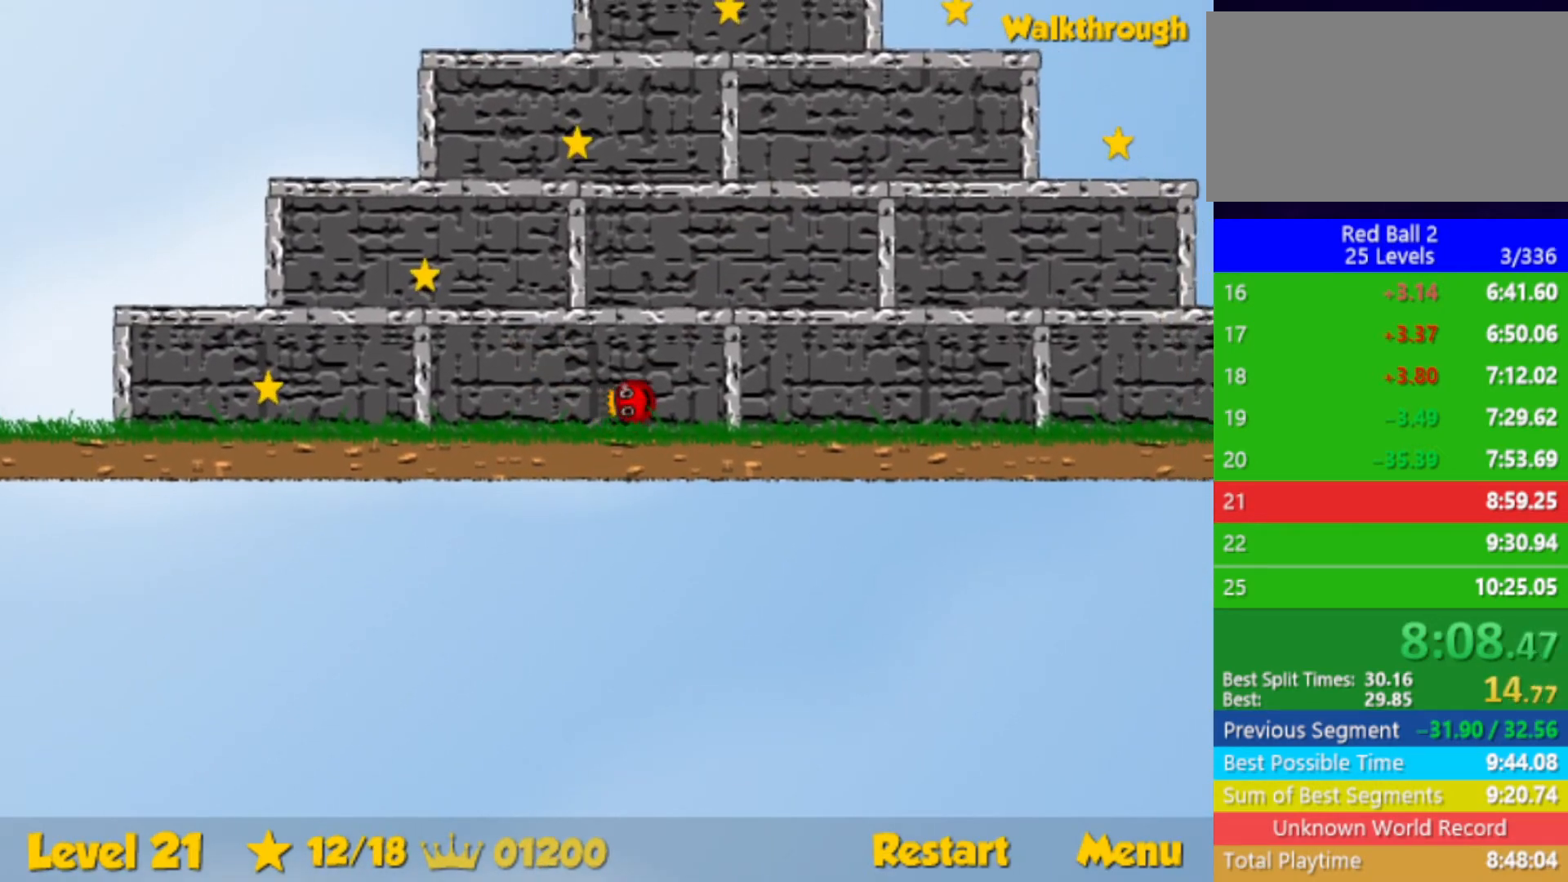
{"keys": ["left", "up"], "events": []}
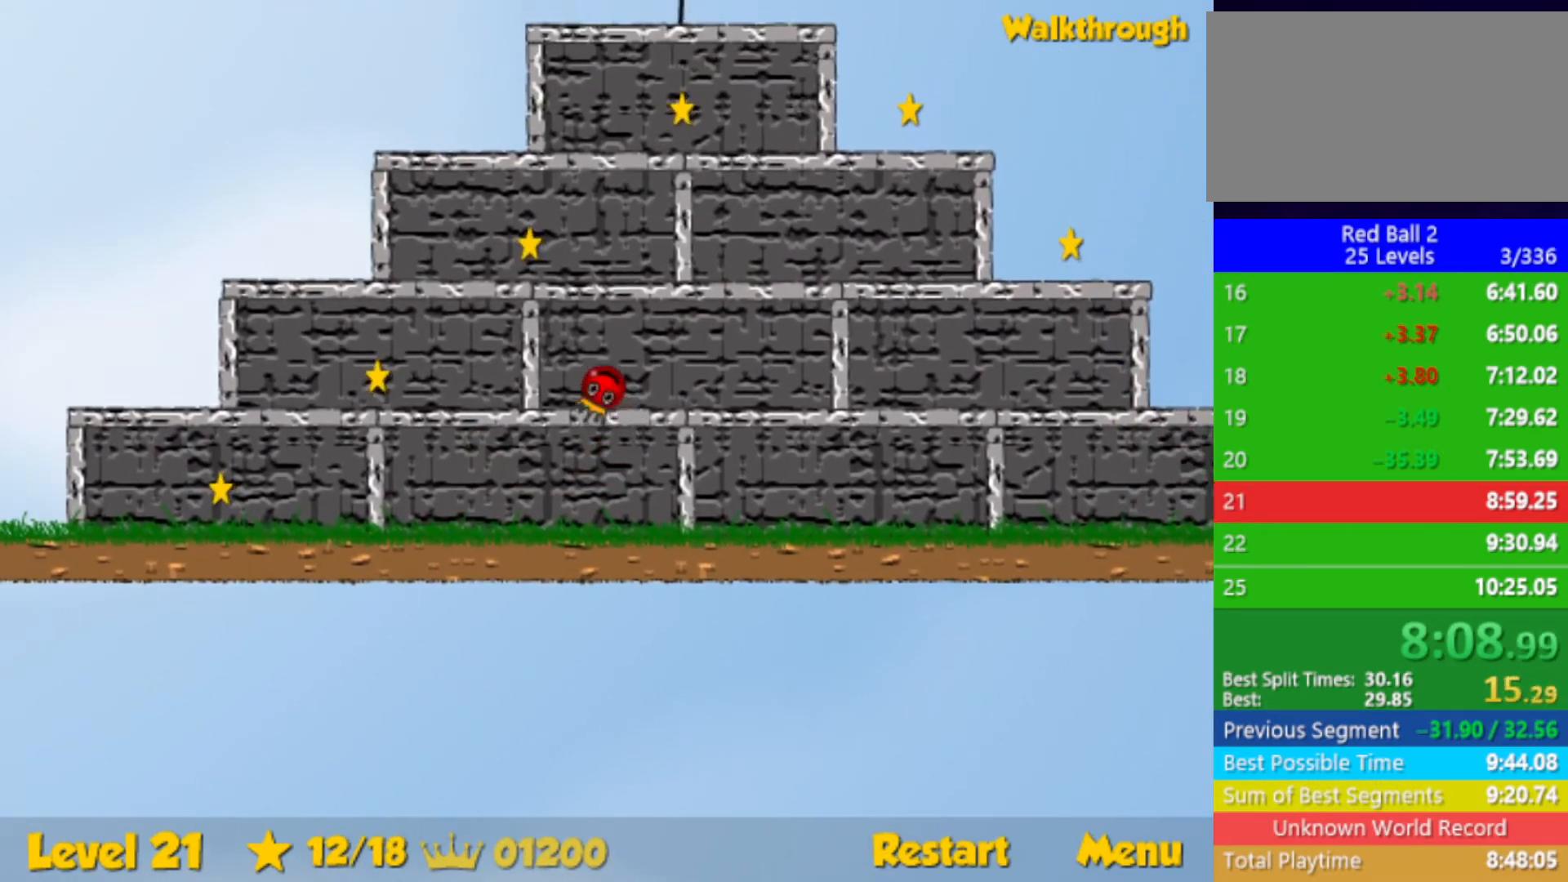
{"keys": ["left"], "events": [[250, "up", "up"]]}
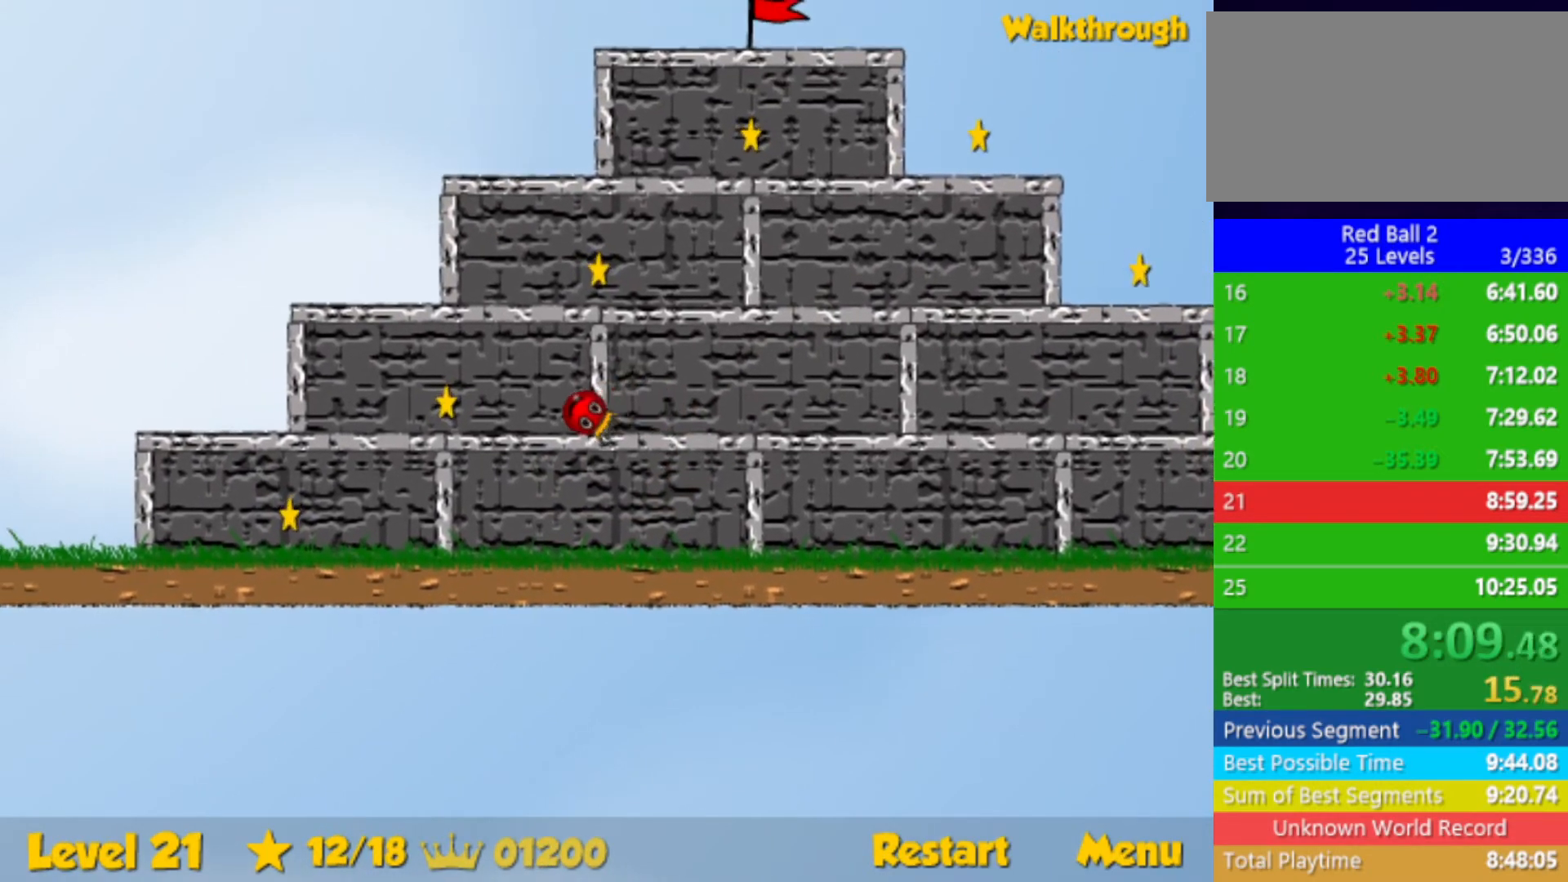
{"keys": ["right"], "events": [[383, "left", "up"], [400, "right", "down"]]}
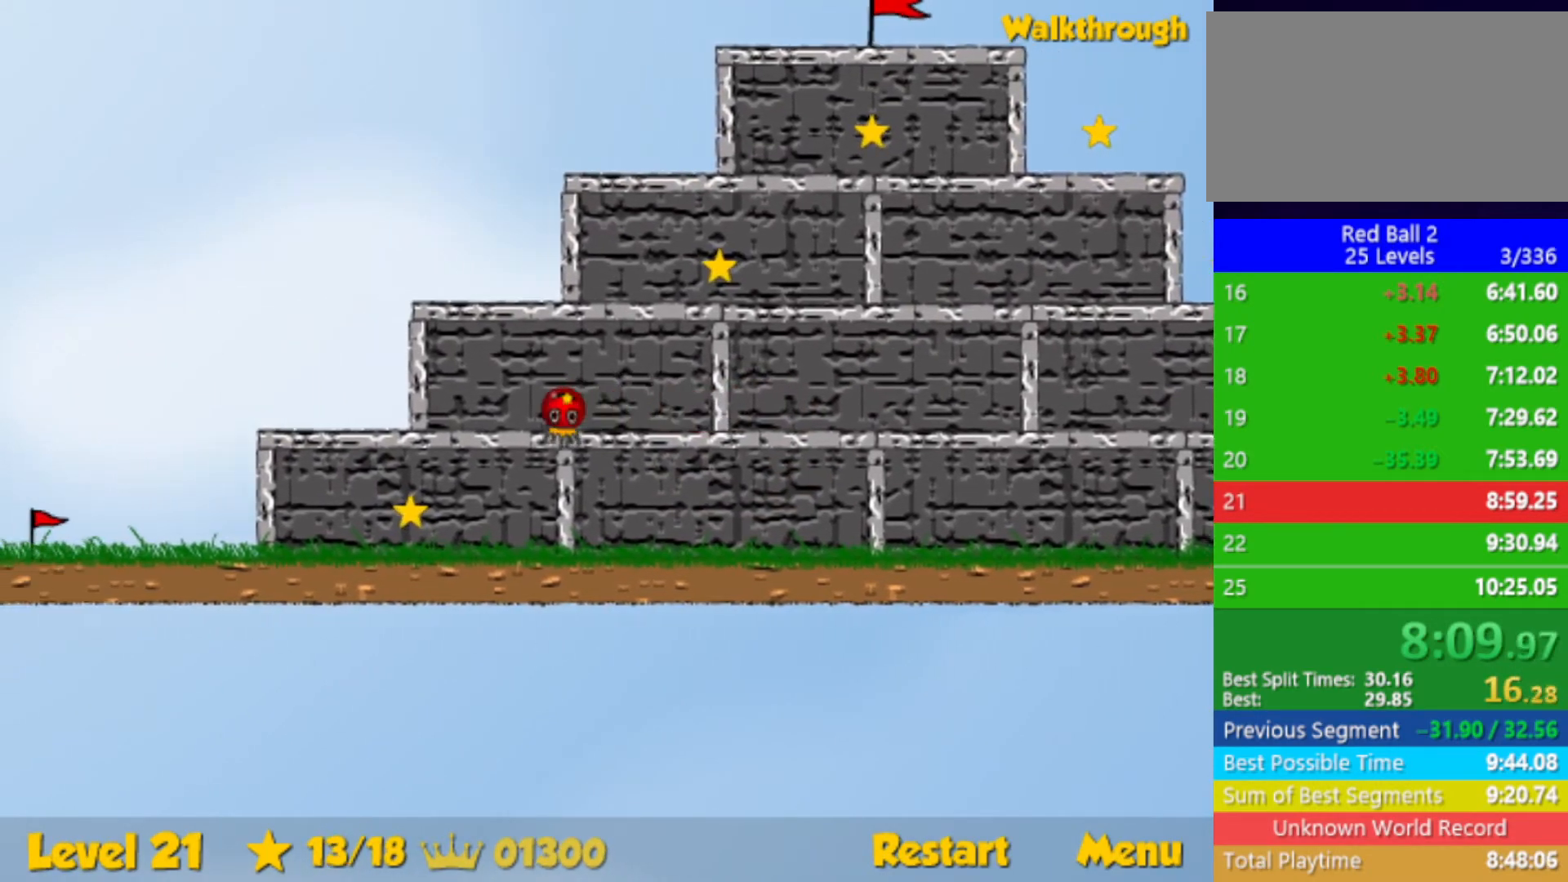
{"keys": ["down", "right"], "events": [[67, "right", "up"], [317, "right", "down"], [367, "down", "down"]]}
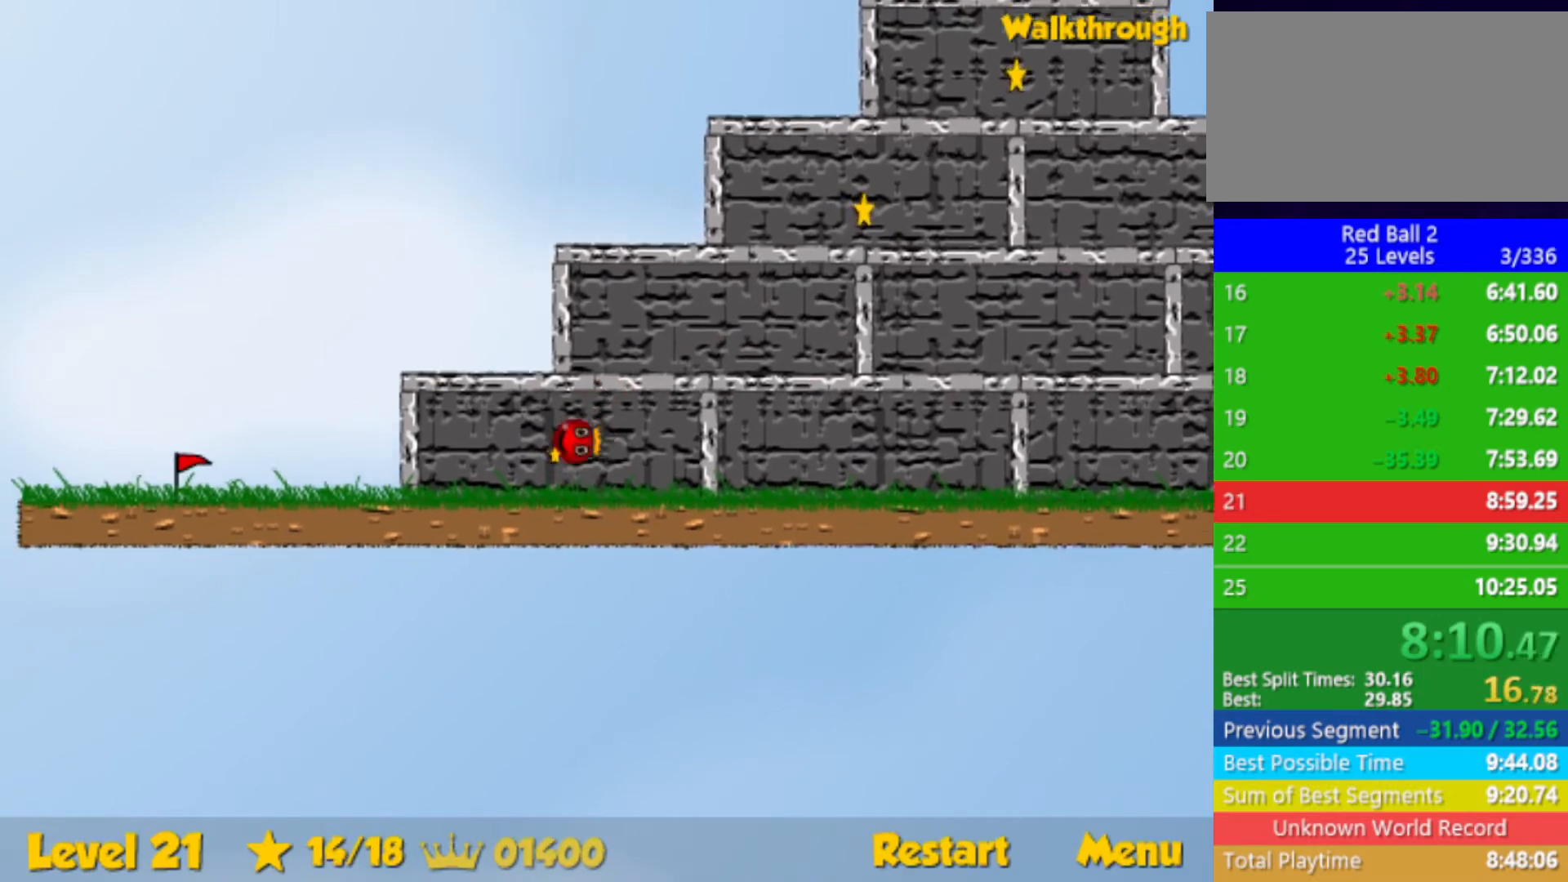
{"keys": ["right", "up"], "events": [[167, "down", "up"], [483, "up", "down"]]}
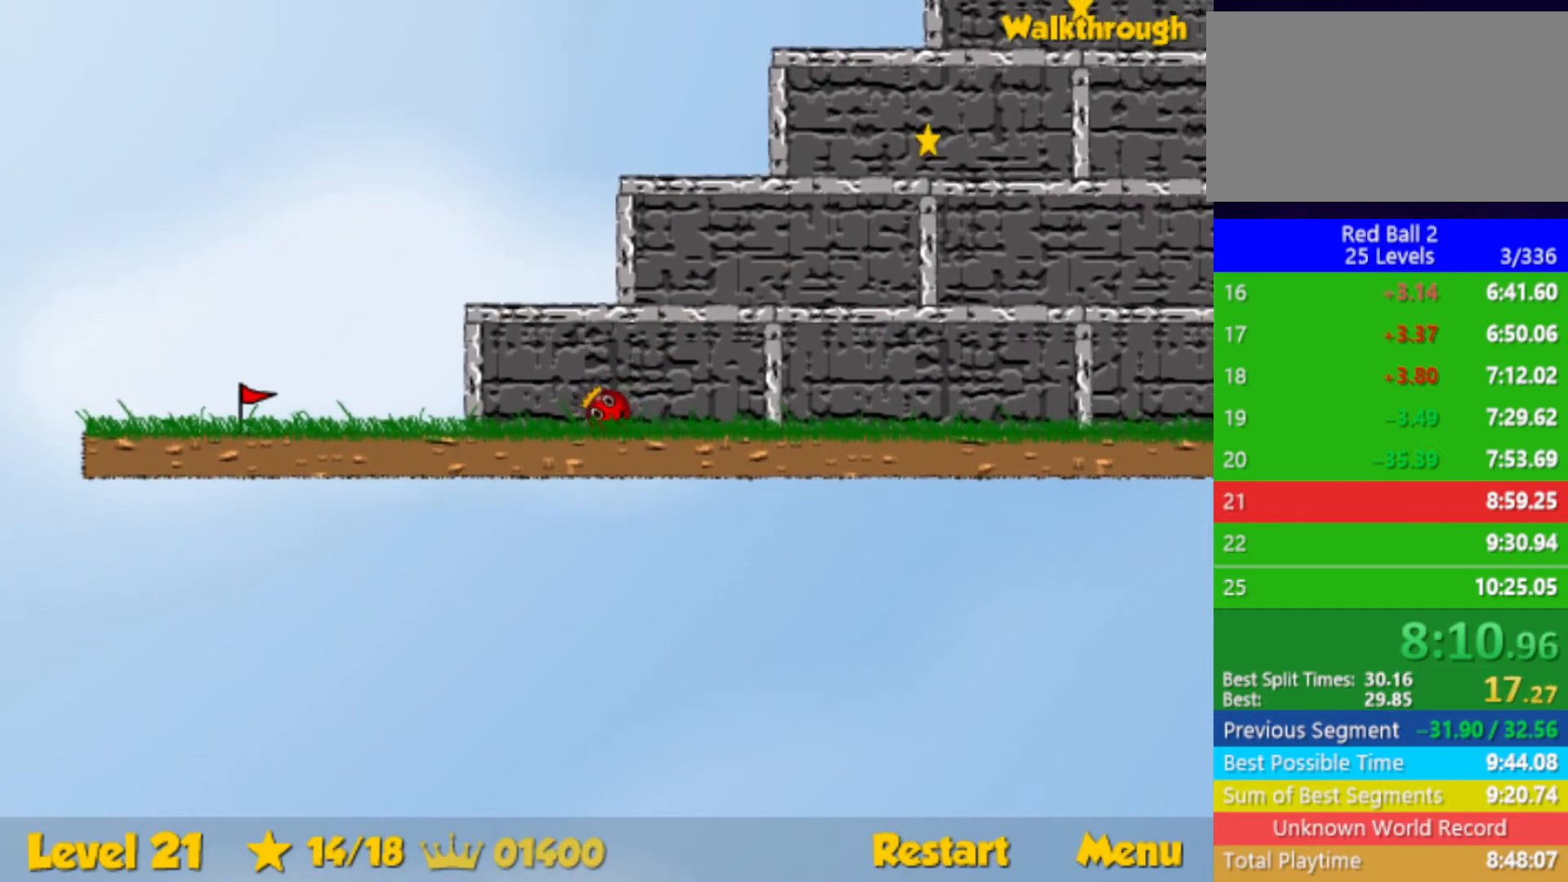
{"keys": ["right"], "events": [[400, "up", "up"]]}
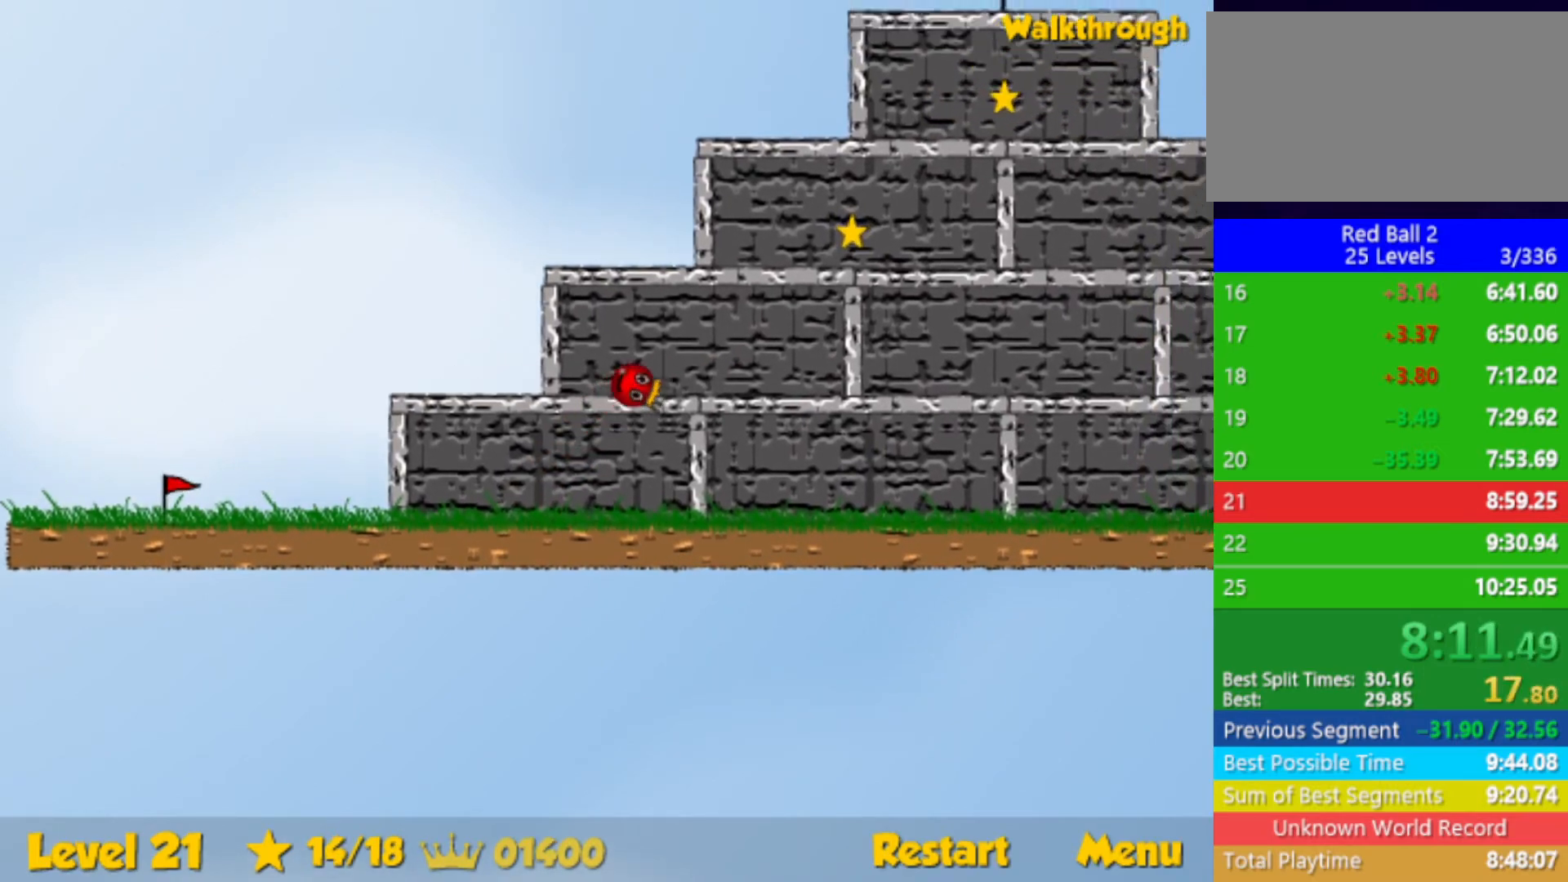
{"keys": ["right", "up"], "events": [[117, "up", "down"]]}
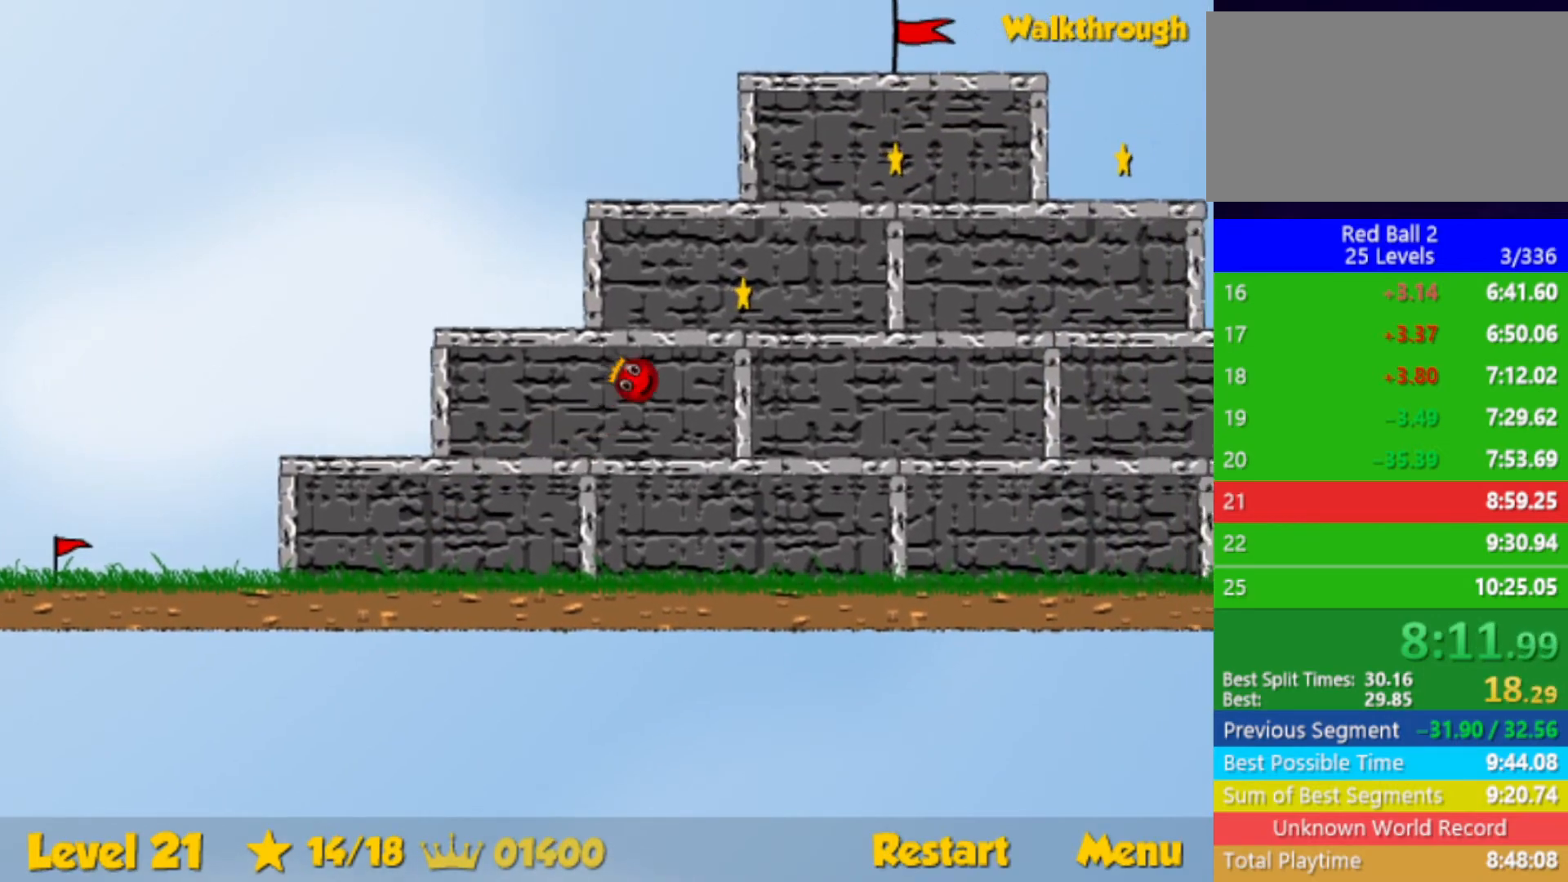
{"keys": ["up"], "events": [[17, "up", "up"], [283, "up", "down"], [500, "right", "up"]]}
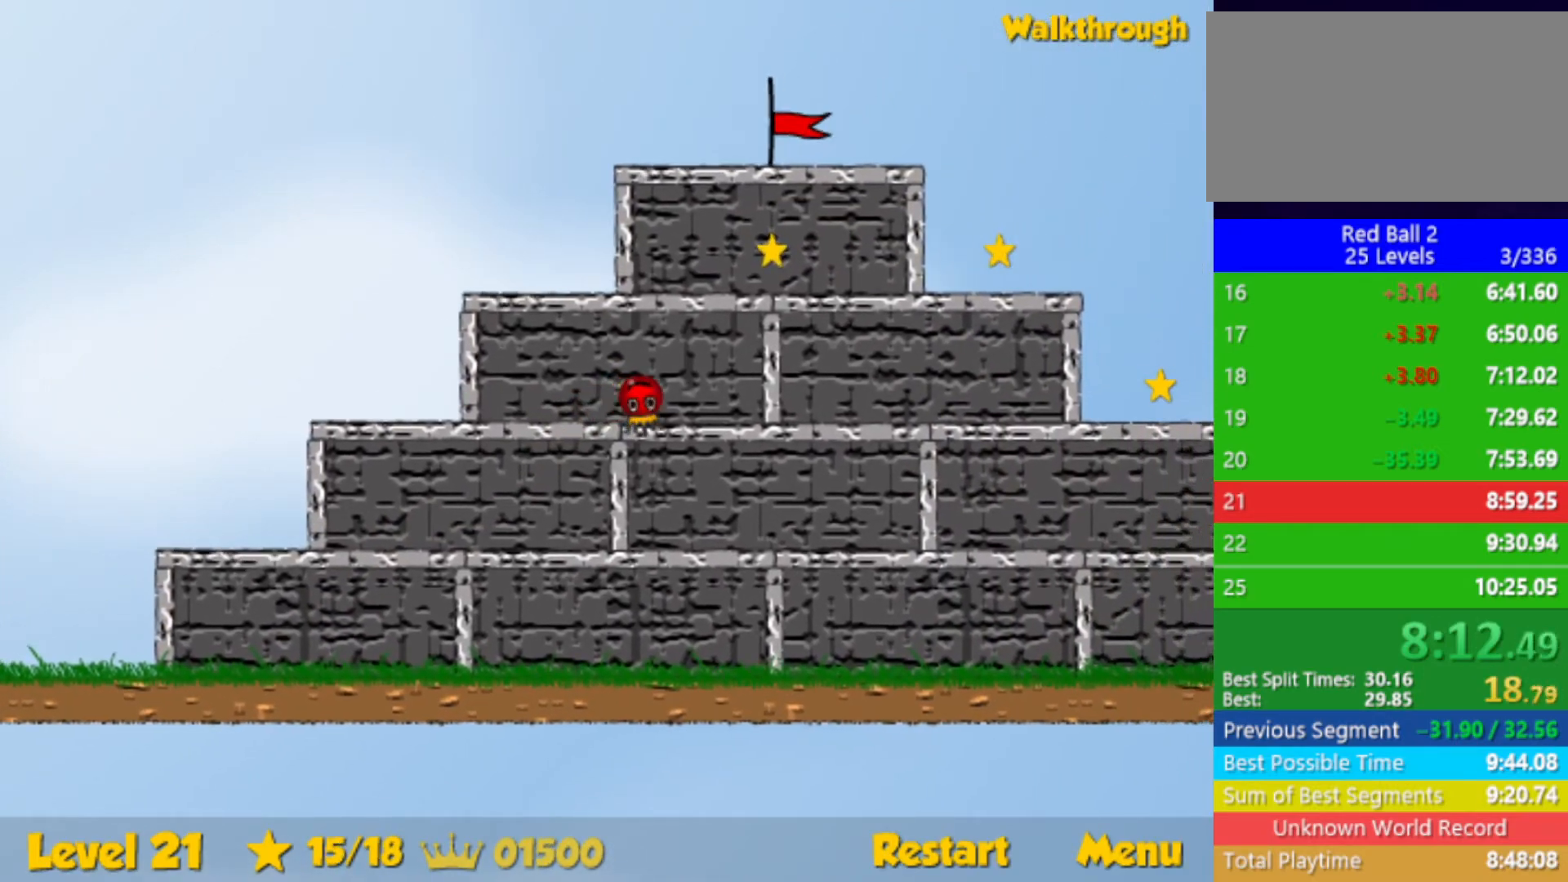
{"keys": ["right", "up"], "events": [[17, "left", "down"], [133, "left", "up"], [167, "left", "down"], [283, "left", "up"], [417, "right", "down"]]}
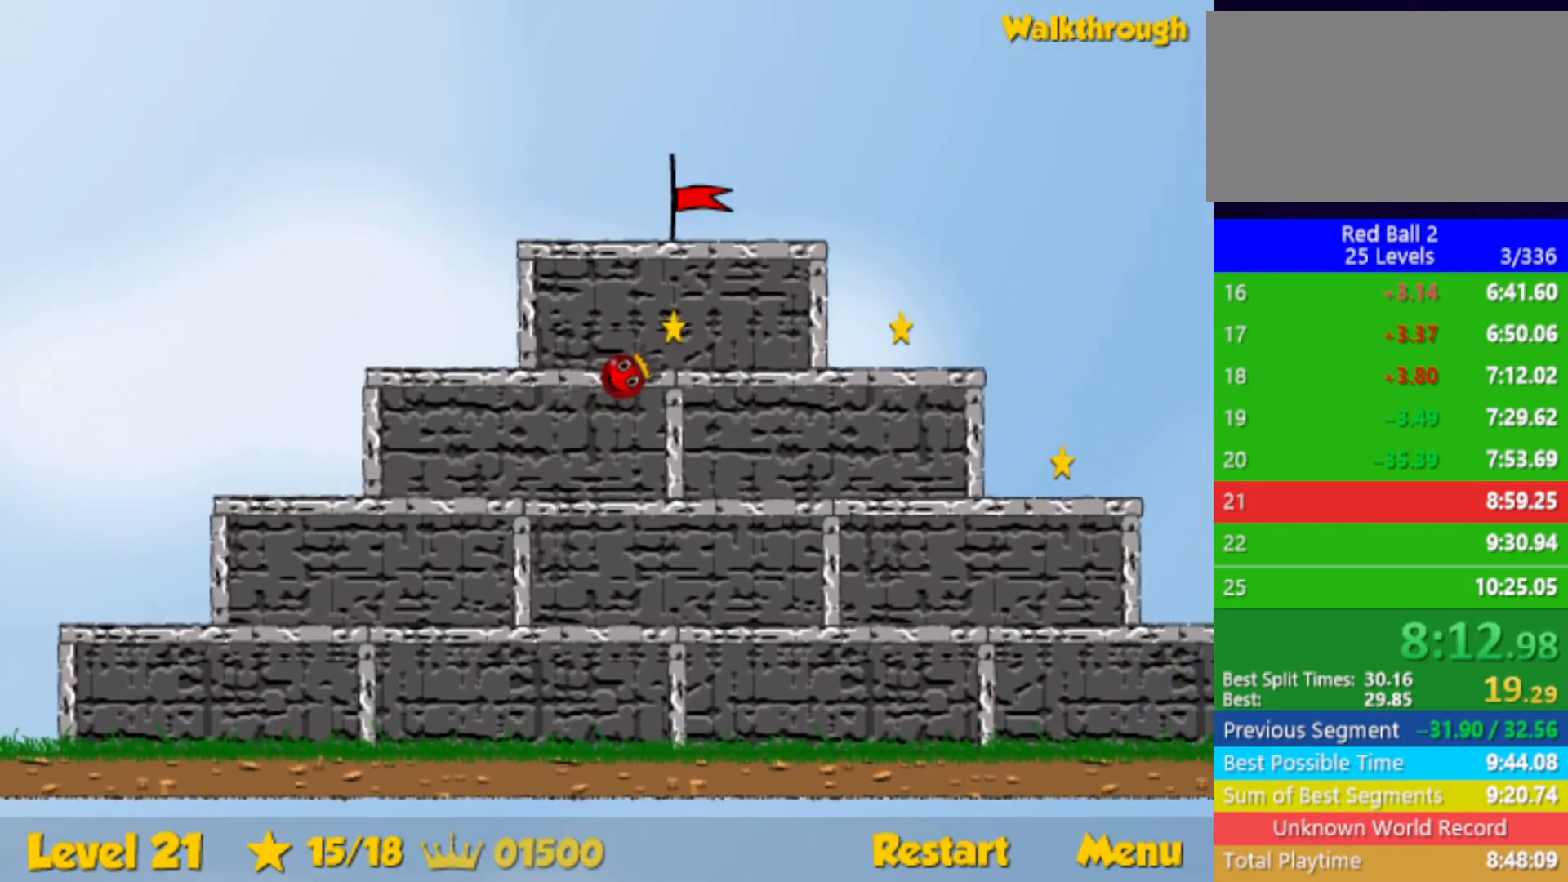
{"keys": ["left"], "events": [[17, "up", "up"], [100, "right", "up"], [117, "left", "down"]]}